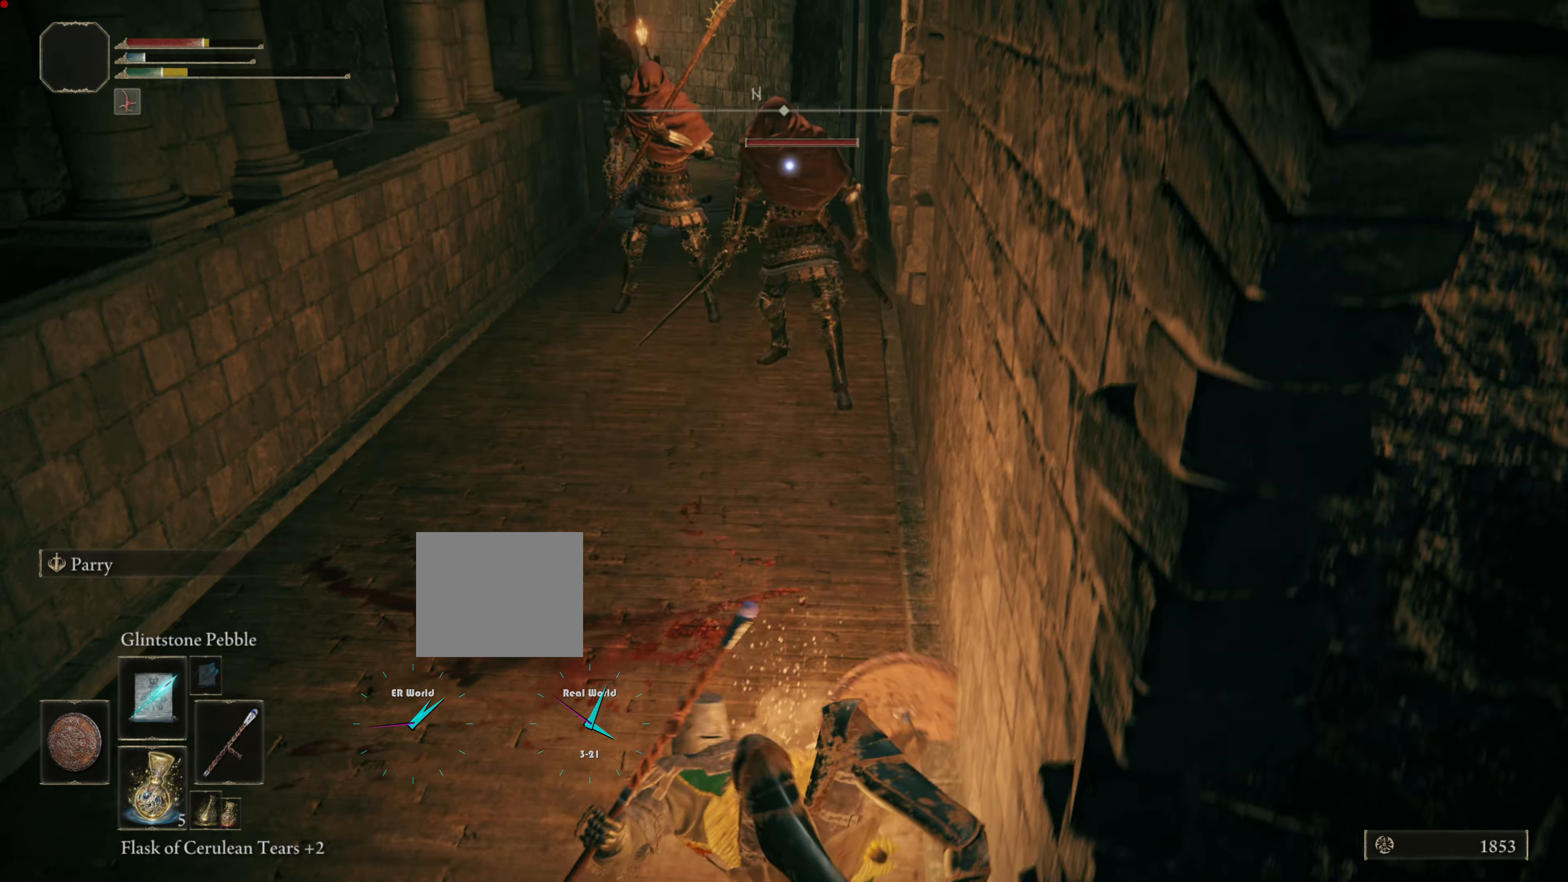
Gameplay with a controller (PlayStation layout); each line is a JSON object with the inputs held at the frame after it. "events" lists button and stick changes between this image and that frame as [ms after this image, input, new state], when the widget could be followed in between.
{"buttons": ["L1", "R1"], "left_stick": "down", "right_stick": "center", "events": [[184, "R1", "down"], [301, "R1", "up"], [484, "R1", "down"]]}
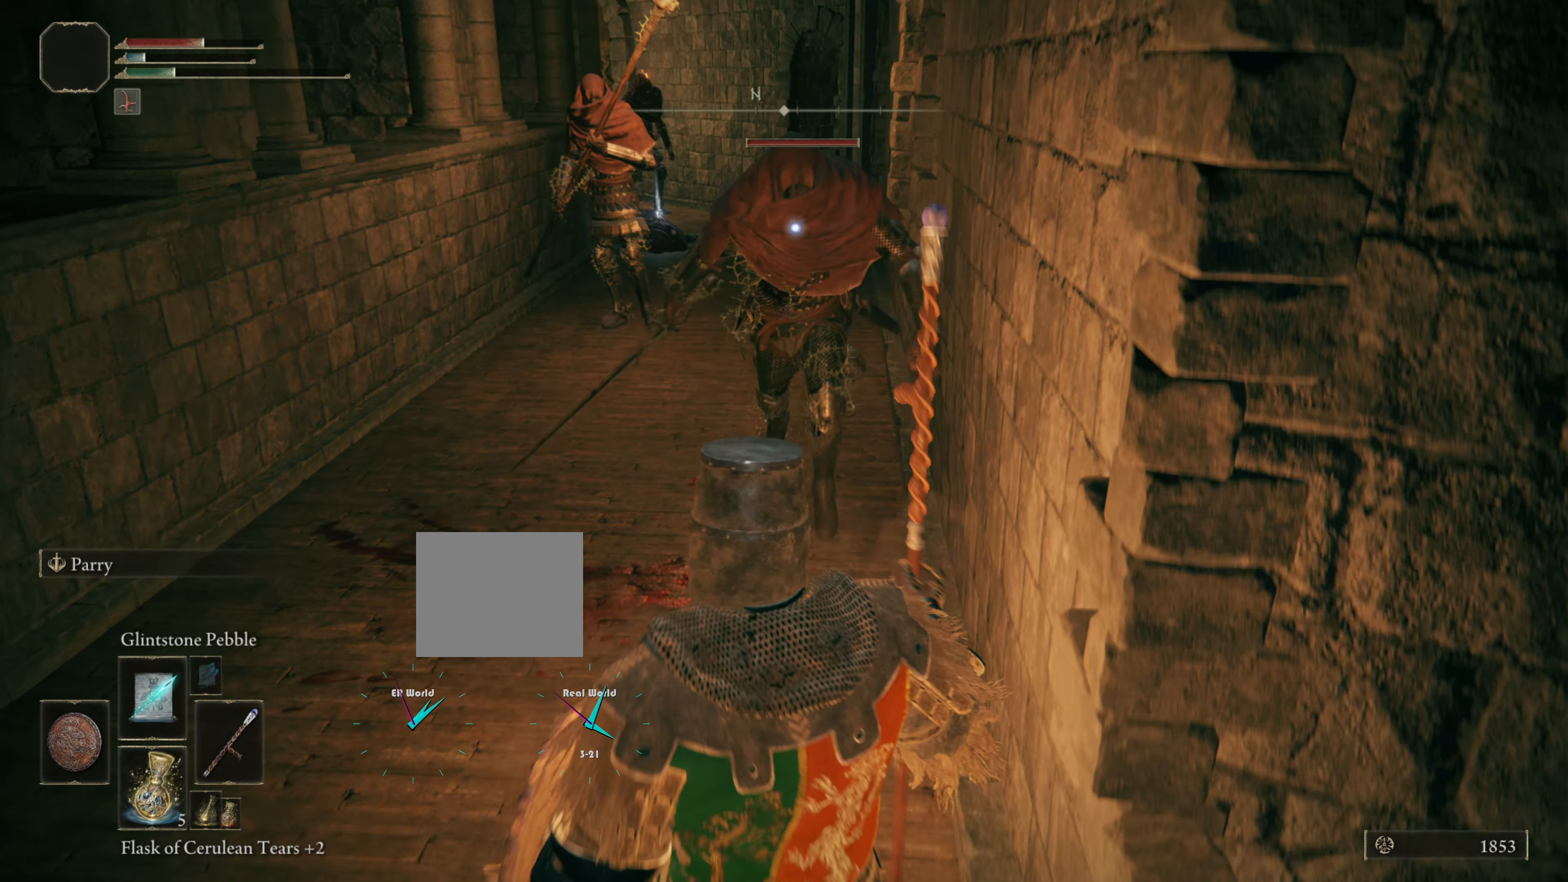
{"buttons": ["L1"], "left_stick": "down", "right_stick": "center", "events": [[33, "R1", "up"]]}
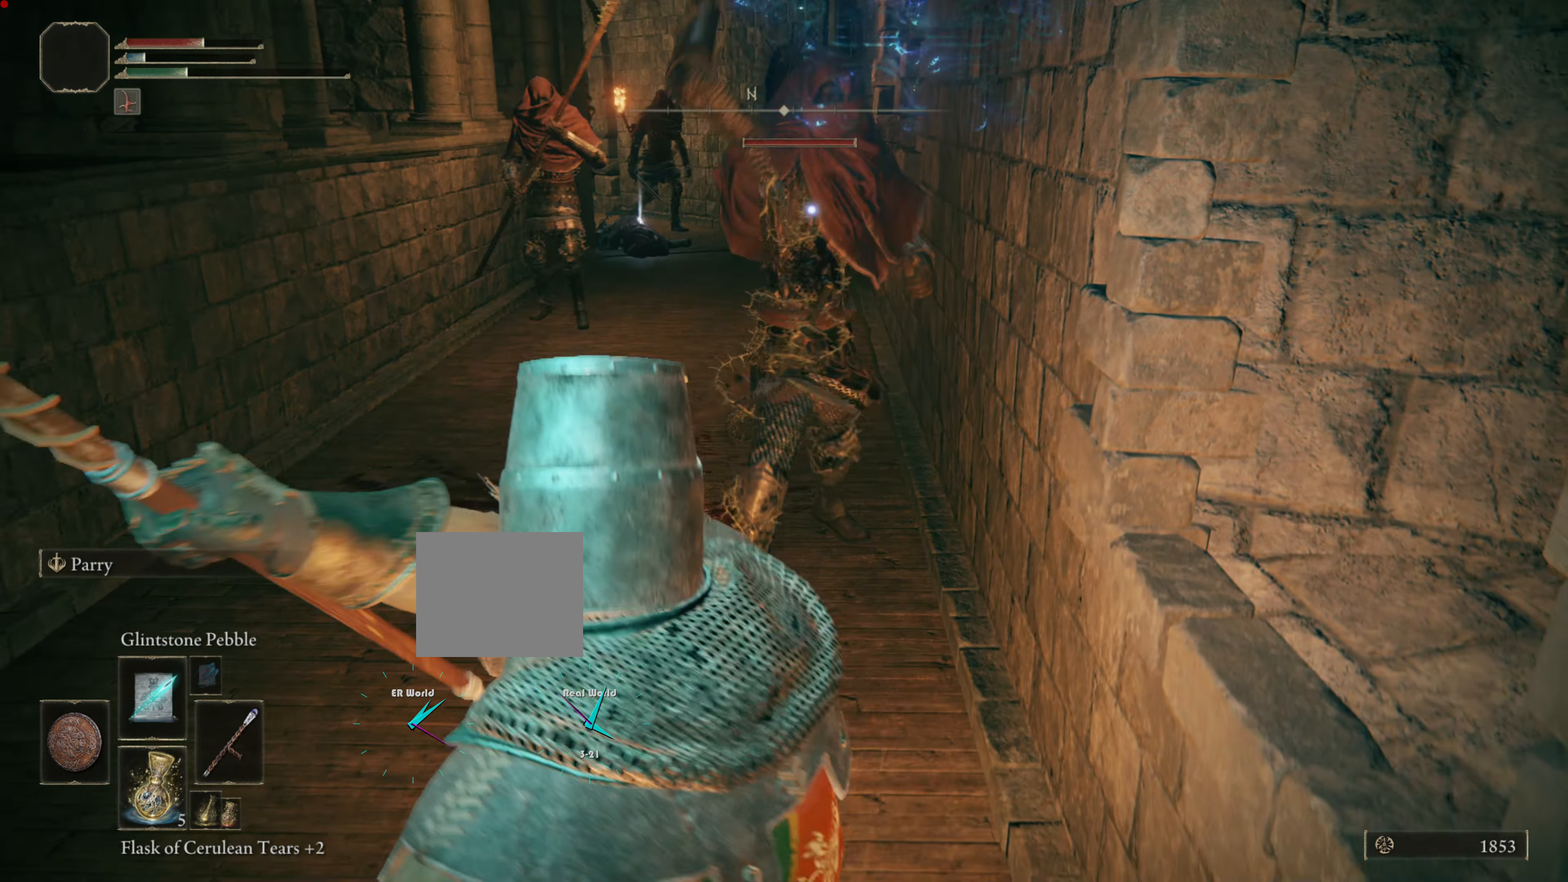
{"buttons": ["L1"], "left_stick": "down", "right_stick": "center", "events": []}
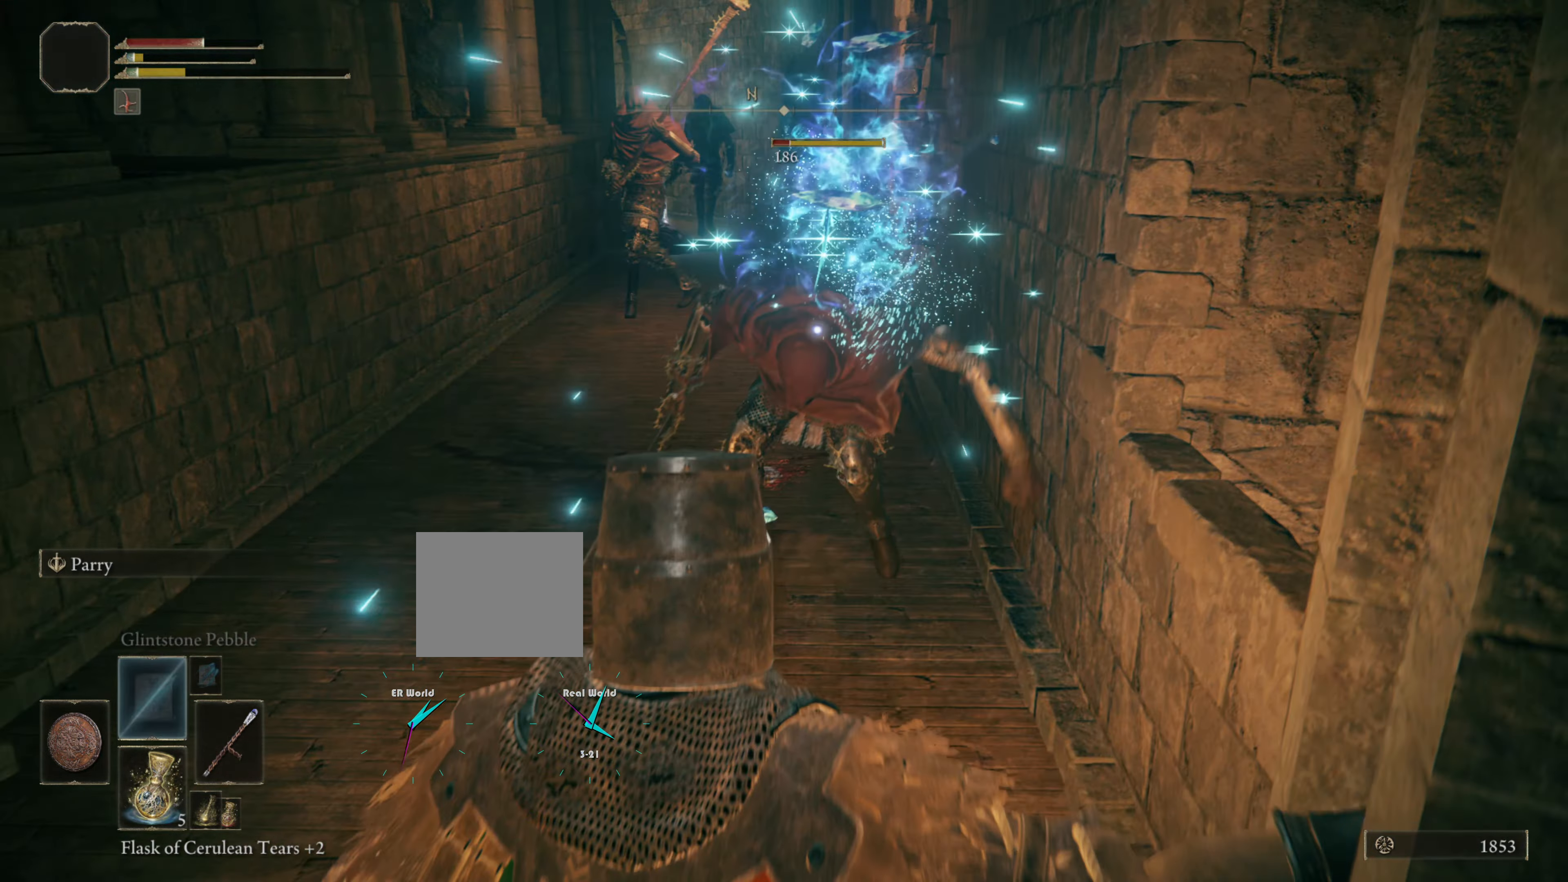
{"buttons": ["L1"], "left_stick": "down", "right_stick": "center", "events": []}
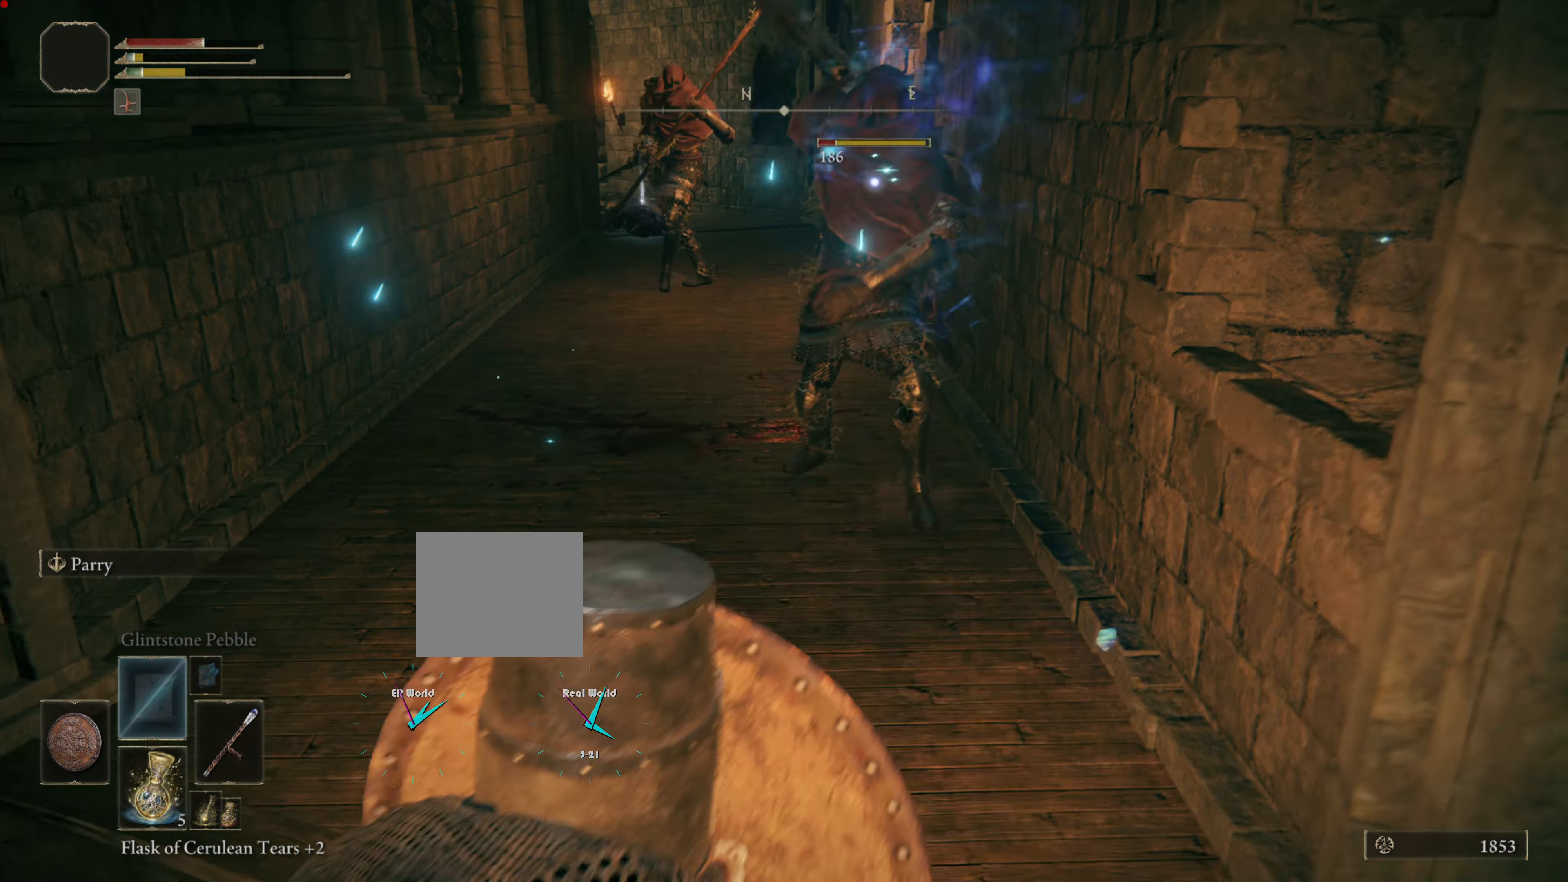
{"buttons": ["L1"], "left_stick": "down", "right_stick": "center", "events": [[100, "R1", "down"], [234, "R1", "up"]]}
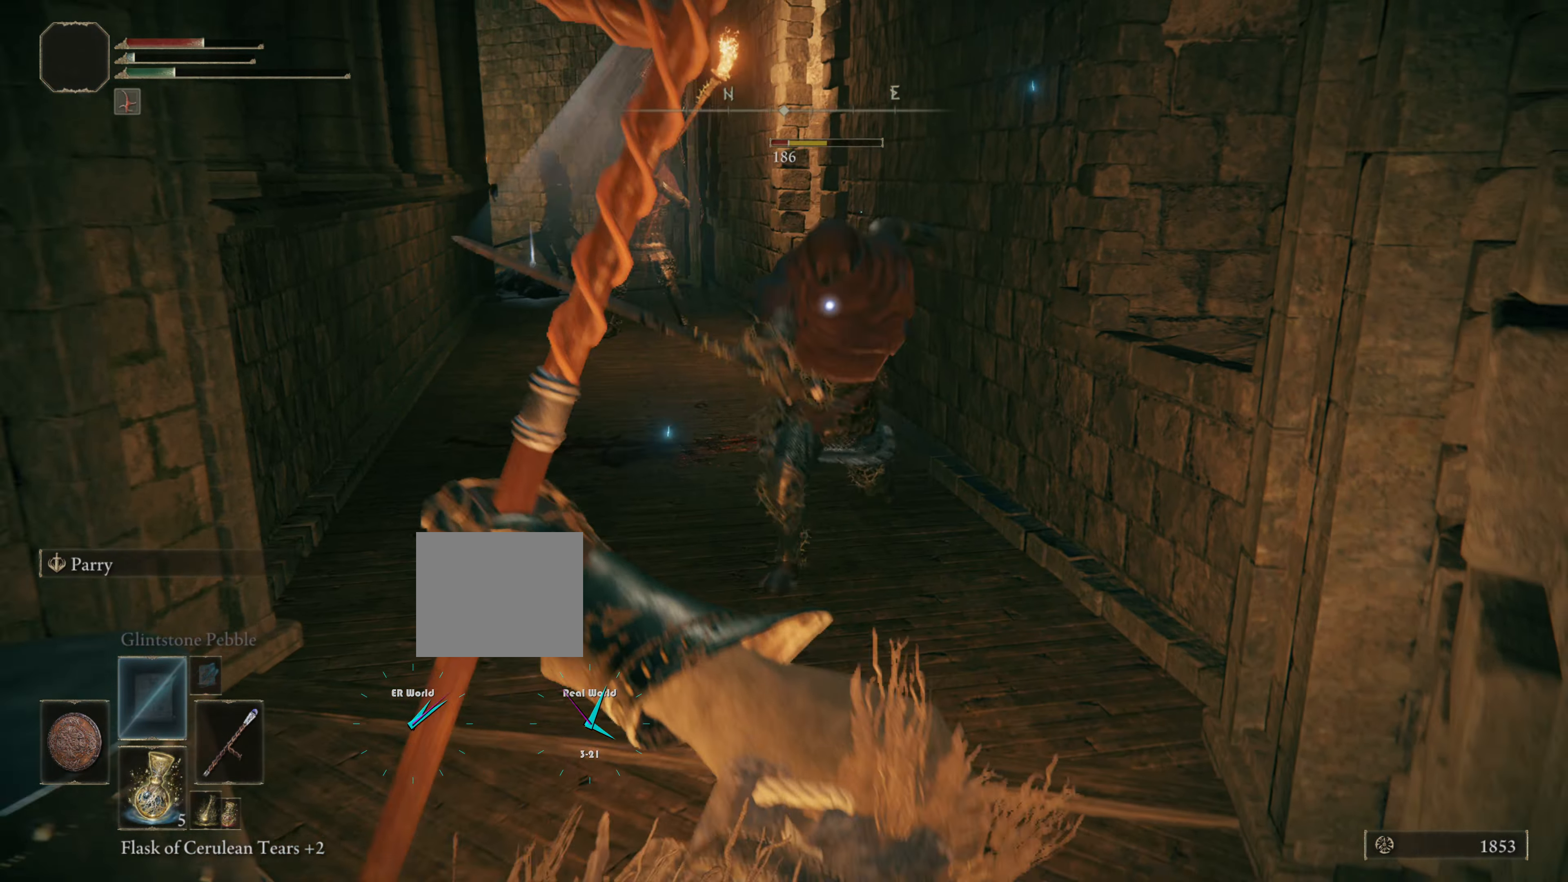
{"buttons": ["L1"], "left_stick": "down-left", "right_stick": "center", "events": [[467, "left_stick", "down-left"]]}
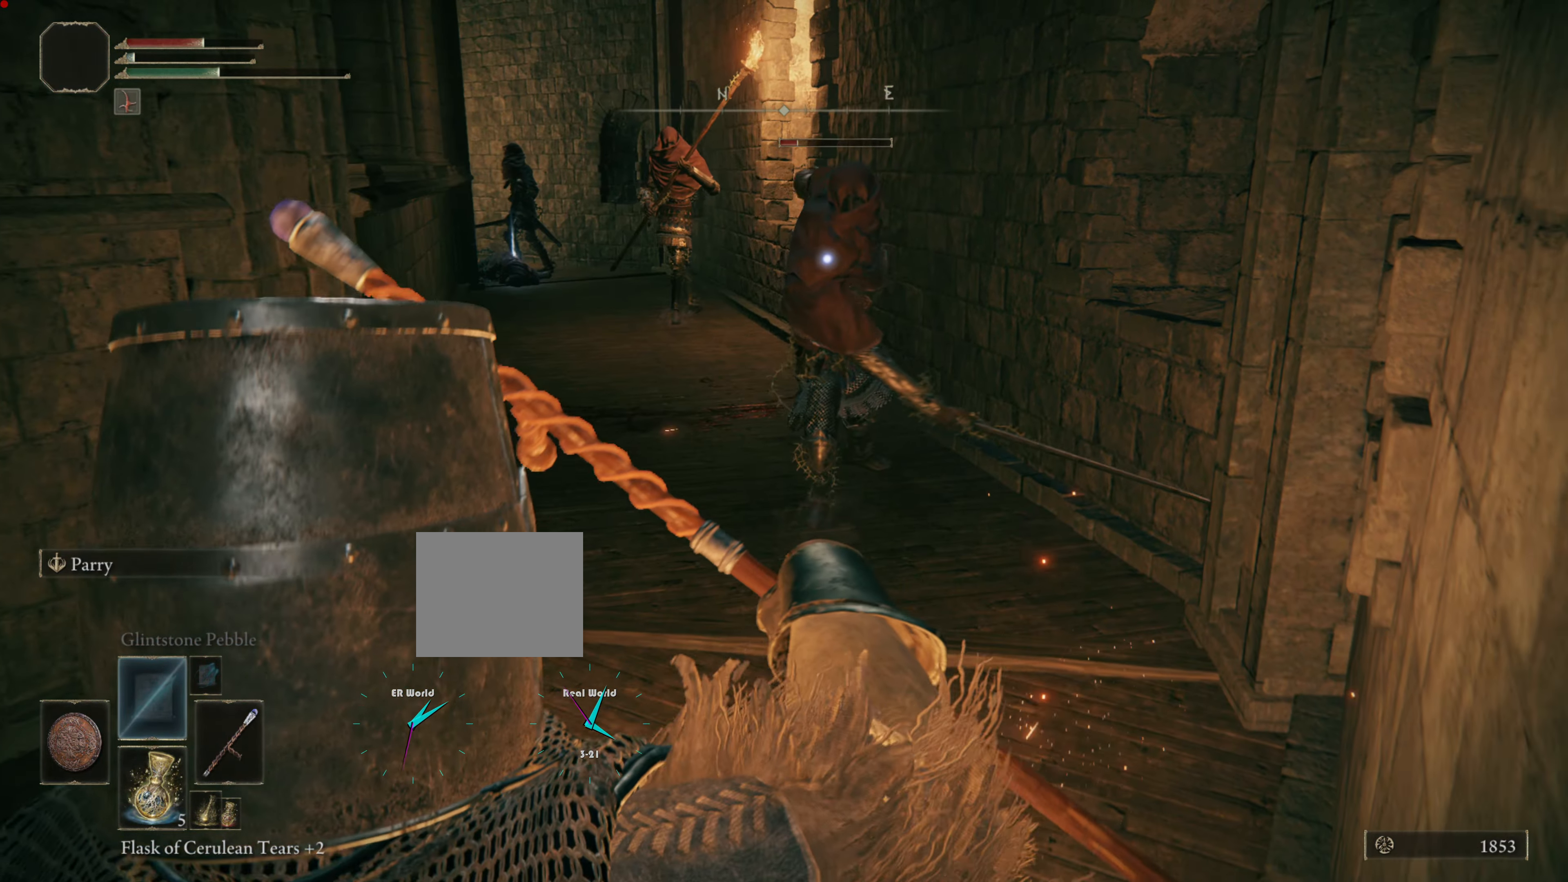
{"buttons": ["L1"], "left_stick": "down-left", "right_stick": "center", "events": []}
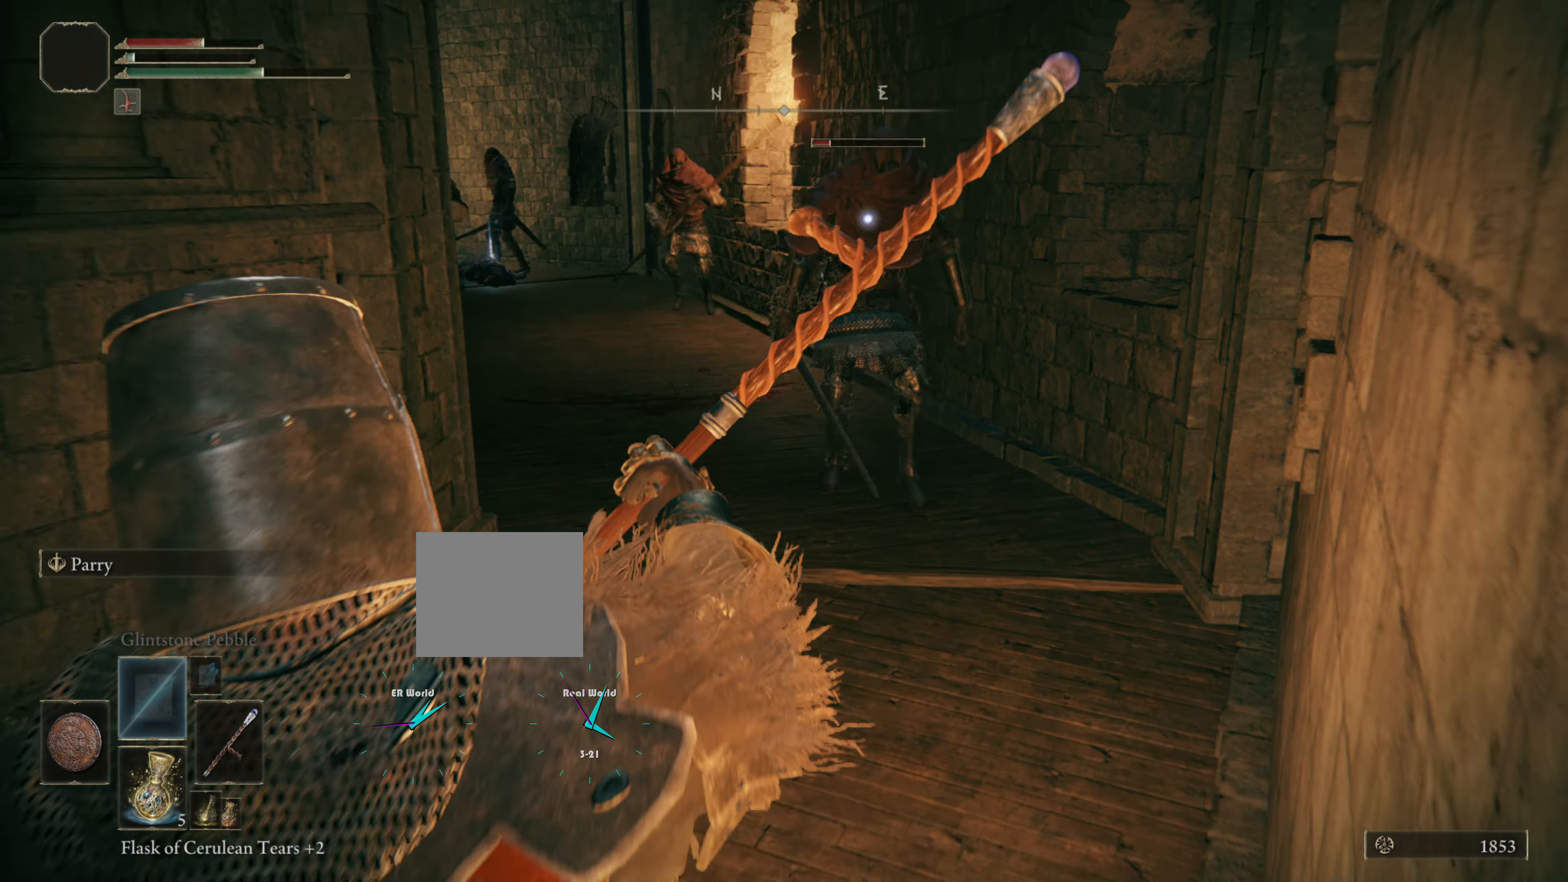
{"buttons": ["L1"], "left_stick": "down-left", "right_stick": "center", "events": []}
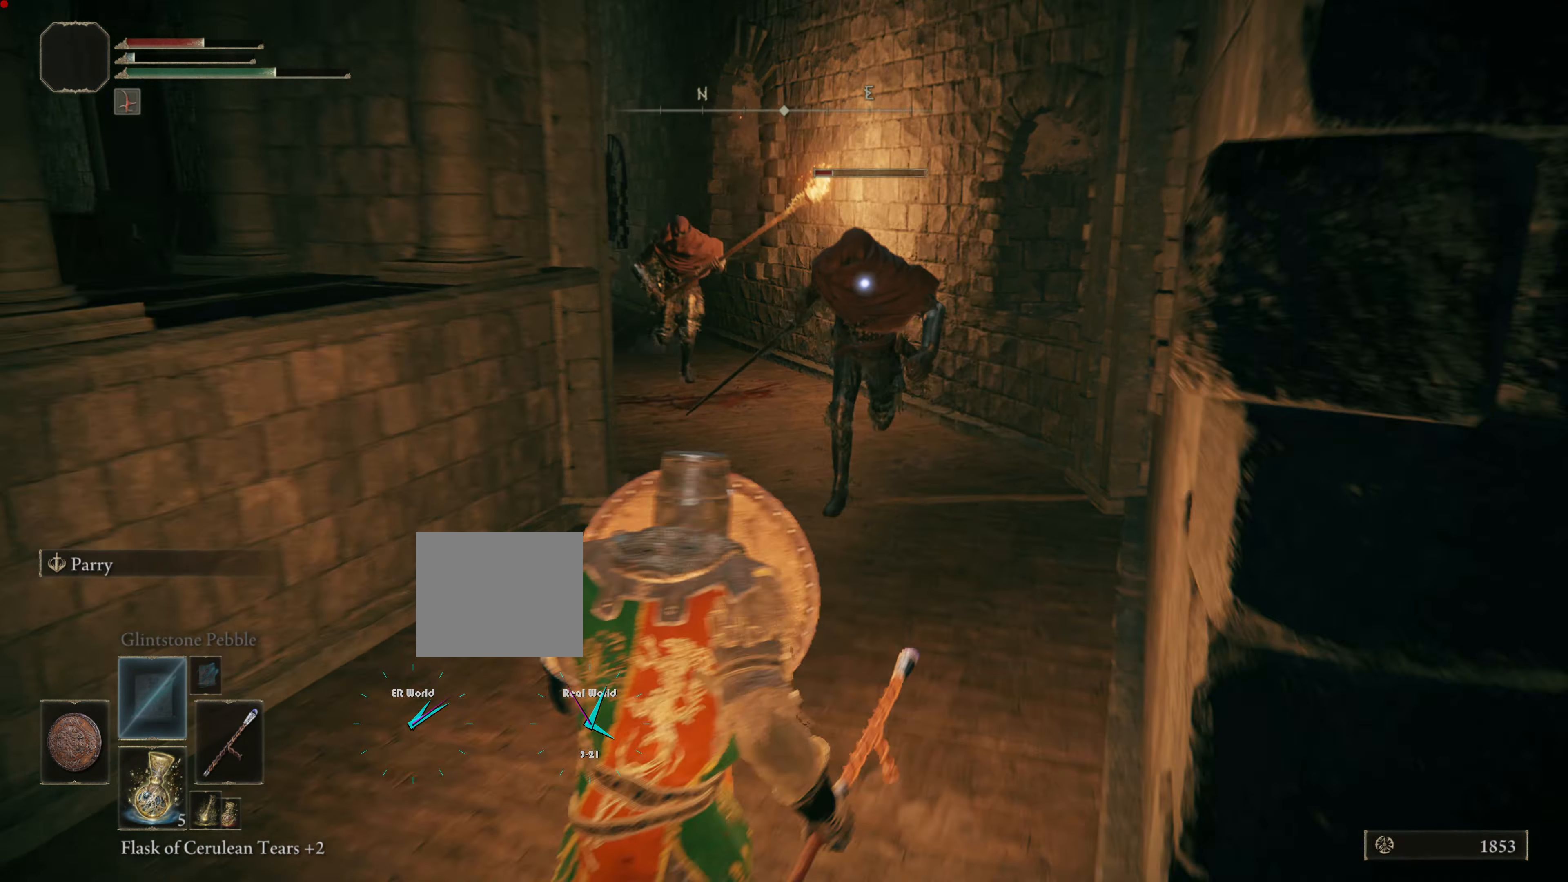
{"buttons": ["L1"], "left_stick": "down-left", "right_stick": "center", "events": []}
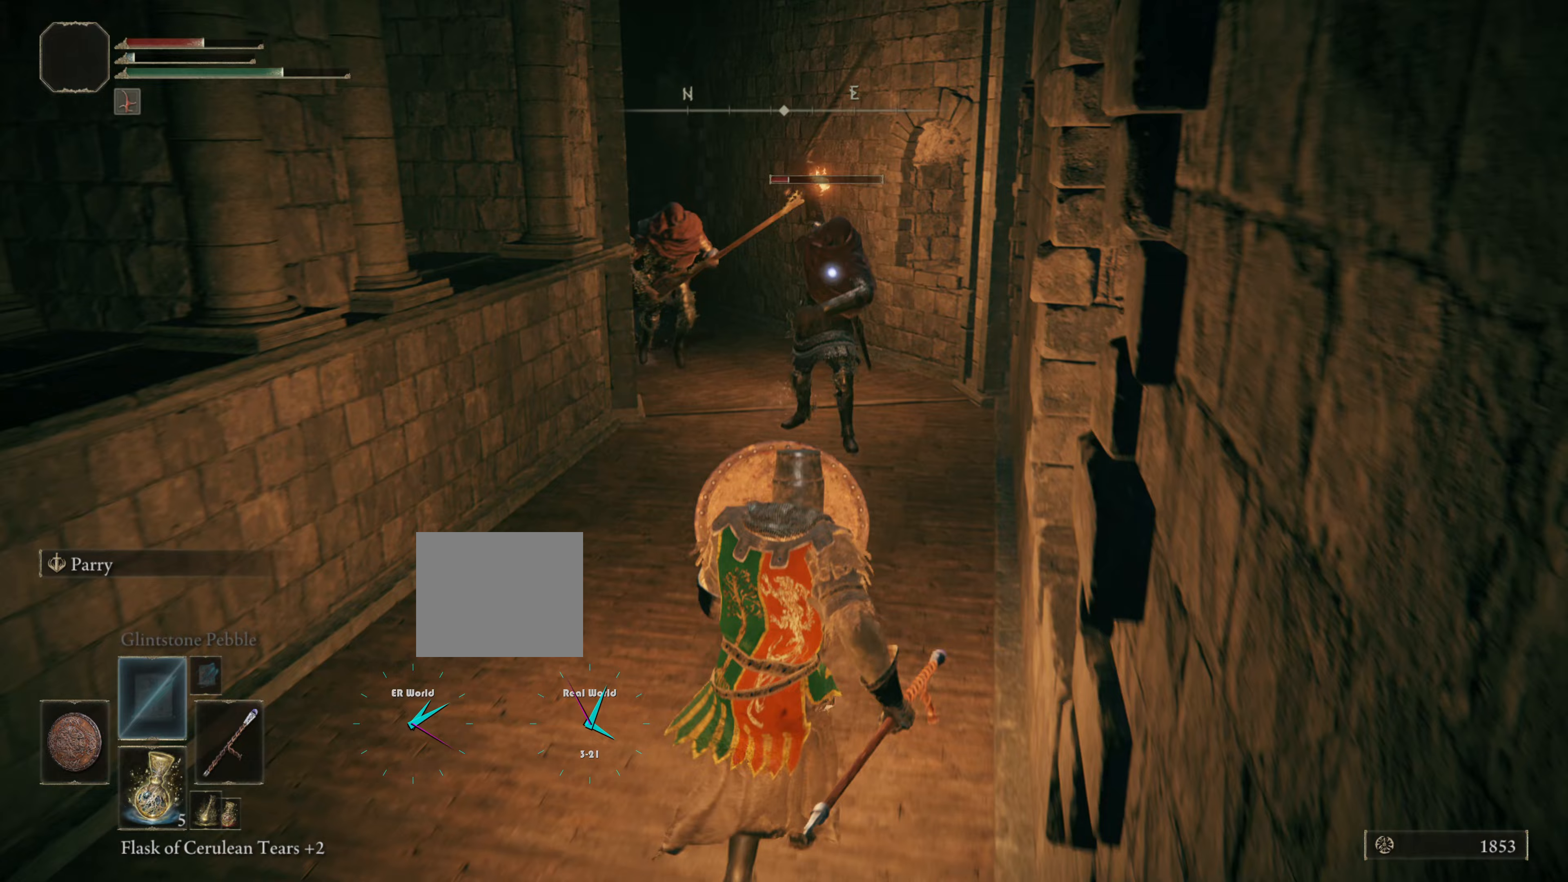
{"buttons": ["SQUARE", "L1"], "left_stick": "down-left", "right_stick": "center", "events": [[367, "SQUARE", "down"]]}
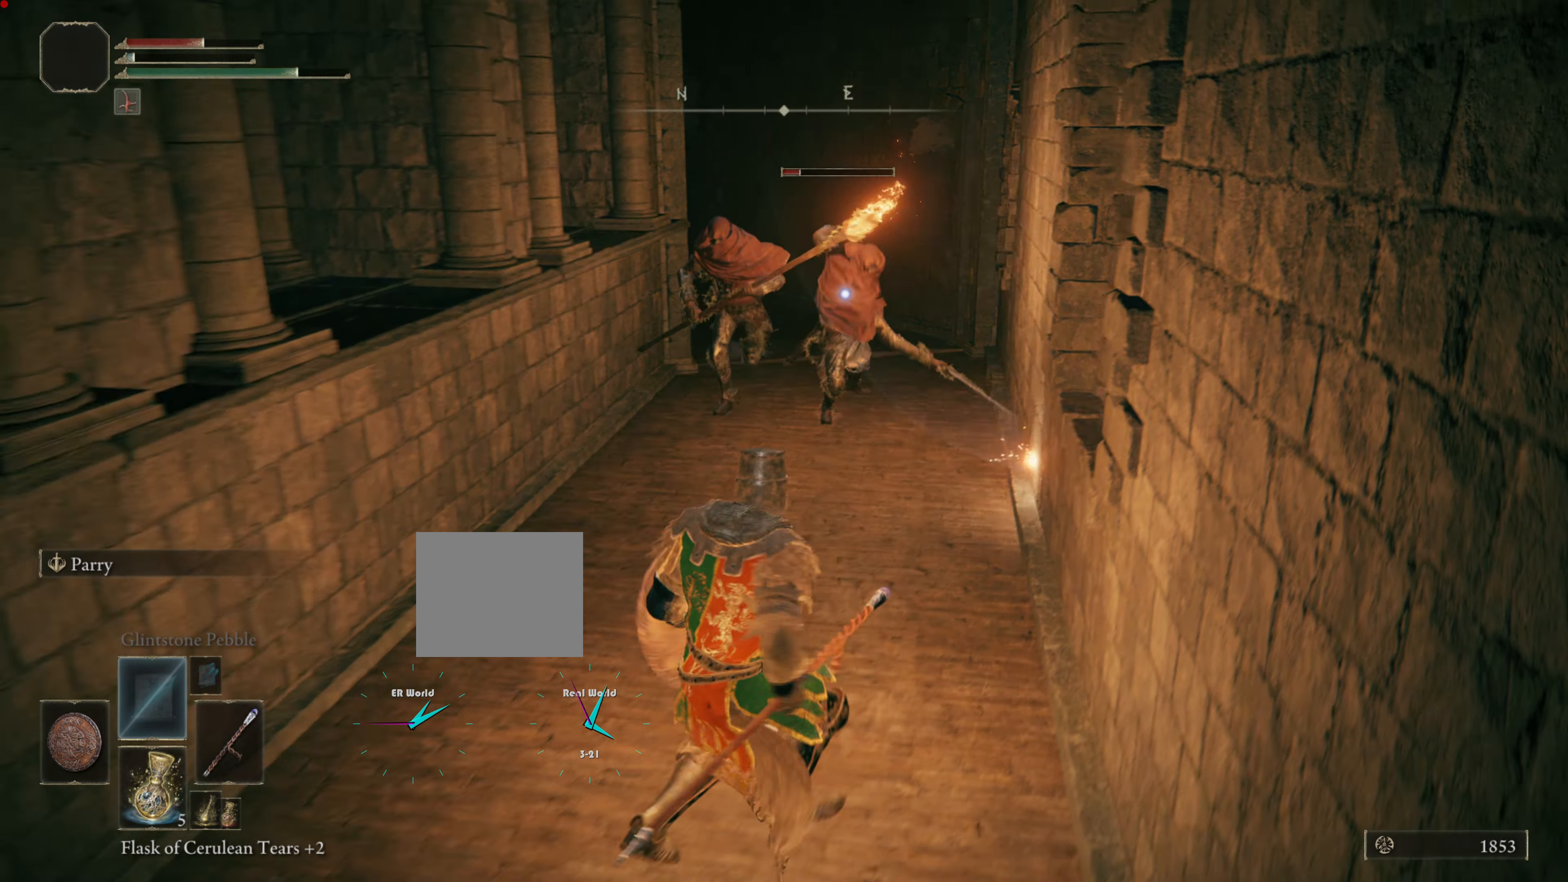
{"buttons": ["L1"], "left_stick": "down", "right_stick": "center", "events": [[50, "SQUARE", "up"], [266, "left_stick", "down"]]}
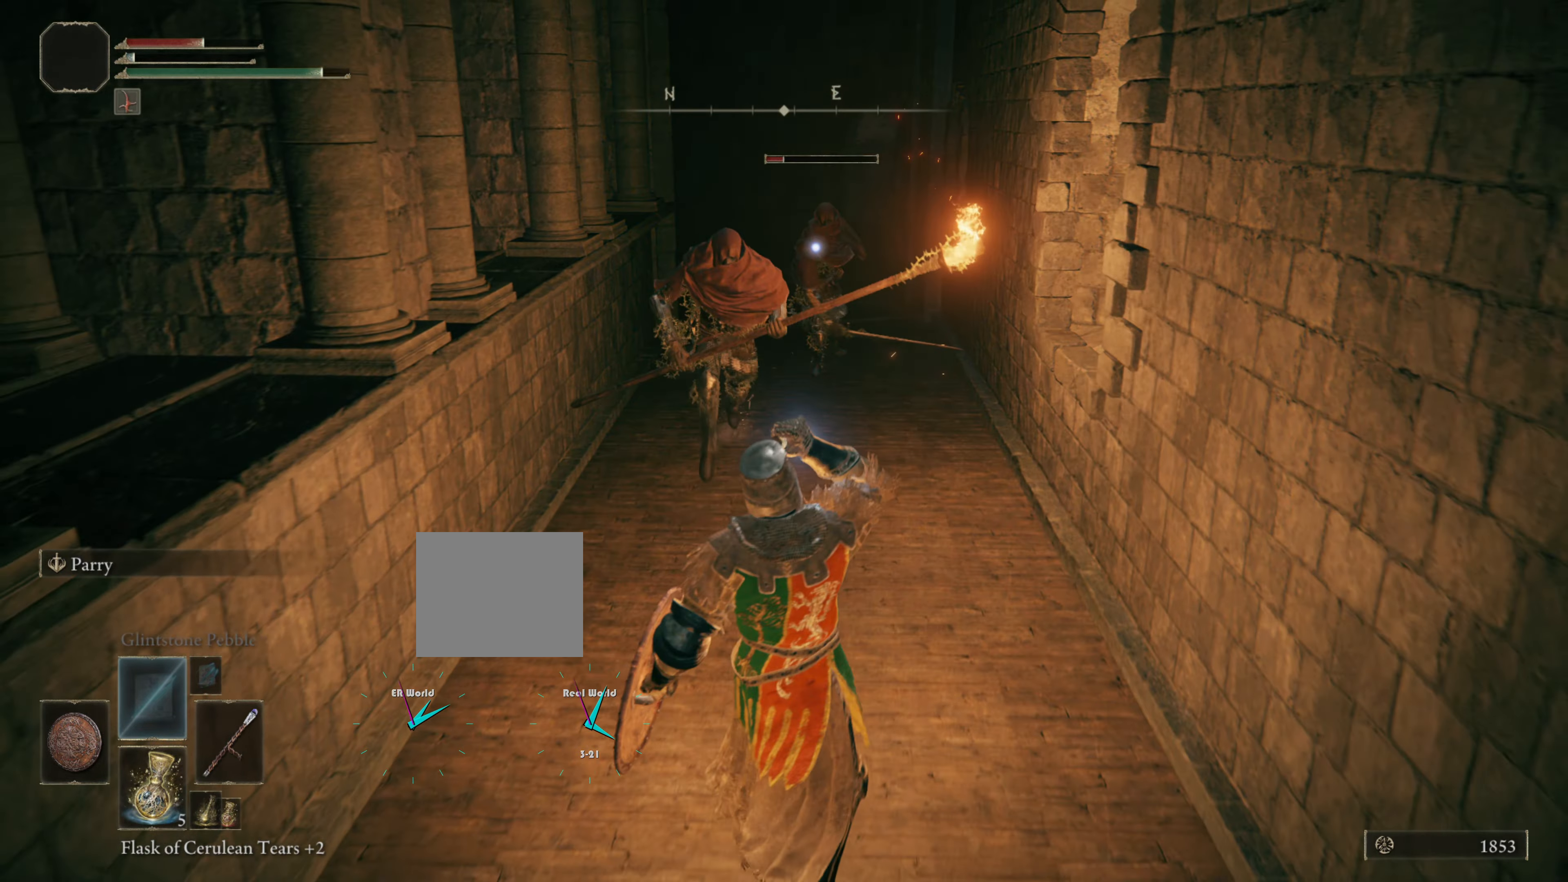
{"buttons": ["CIRCLE", "L1"], "left_stick": "down", "right_stick": "center", "events": [[467, "CIRCLE", "down"]]}
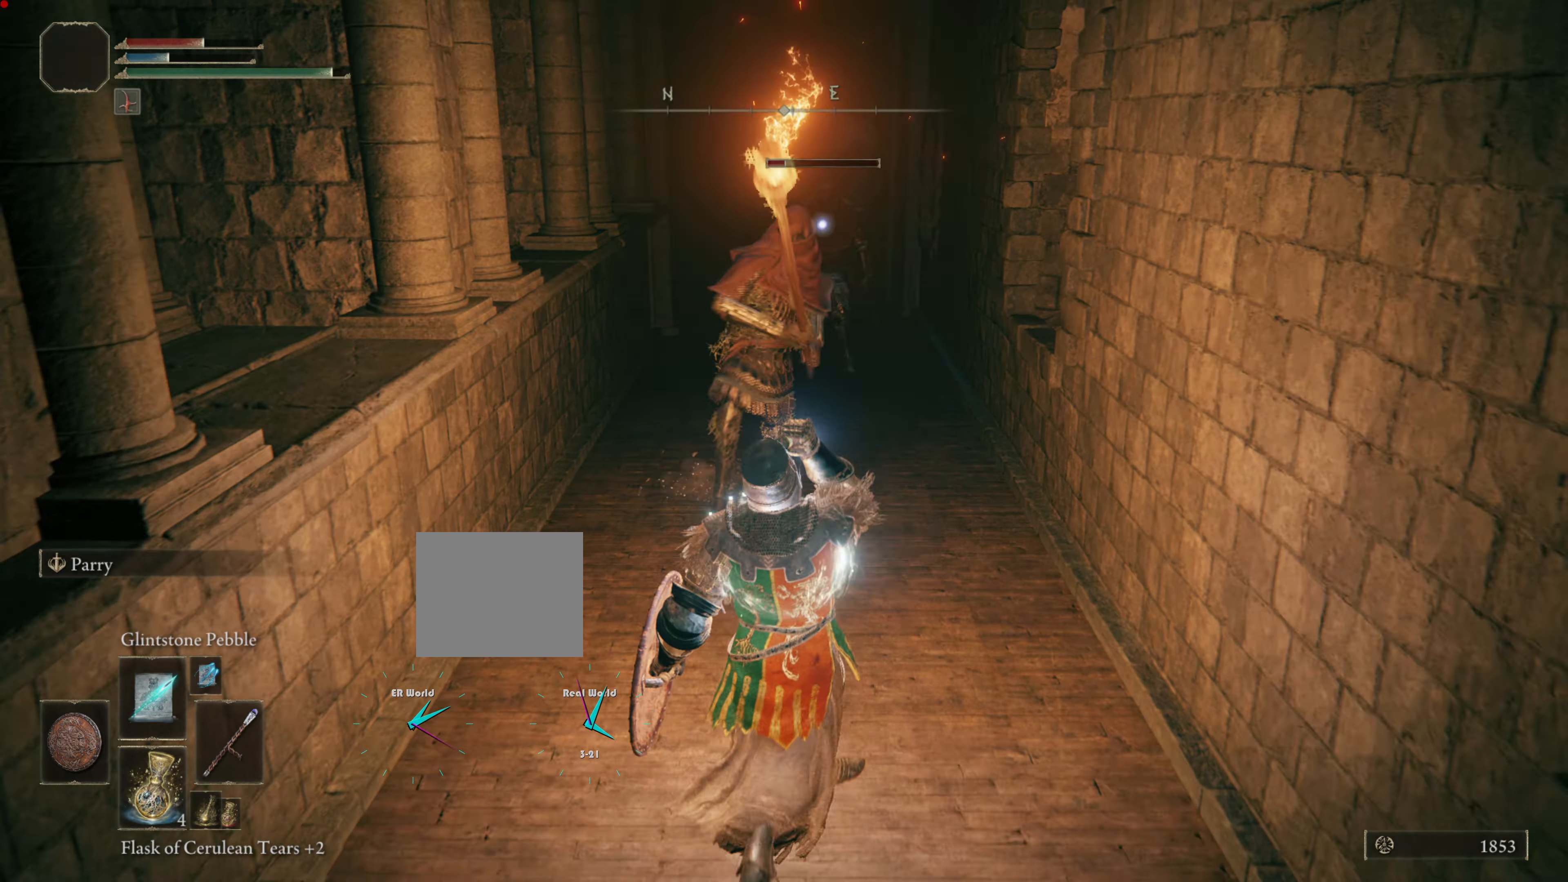
{"buttons": ["L1"], "left_stick": "down", "right_stick": "center", "events": [[83, "CIRCLE", "up"], [133, "CIRCLE", "down"], [216, "CIRCLE", "up"], [300, "CIRCLE", "down"], [367, "CIRCLE", "up"], [450, "CIRCLE", "down"], [500, "CIRCLE", "up"]]}
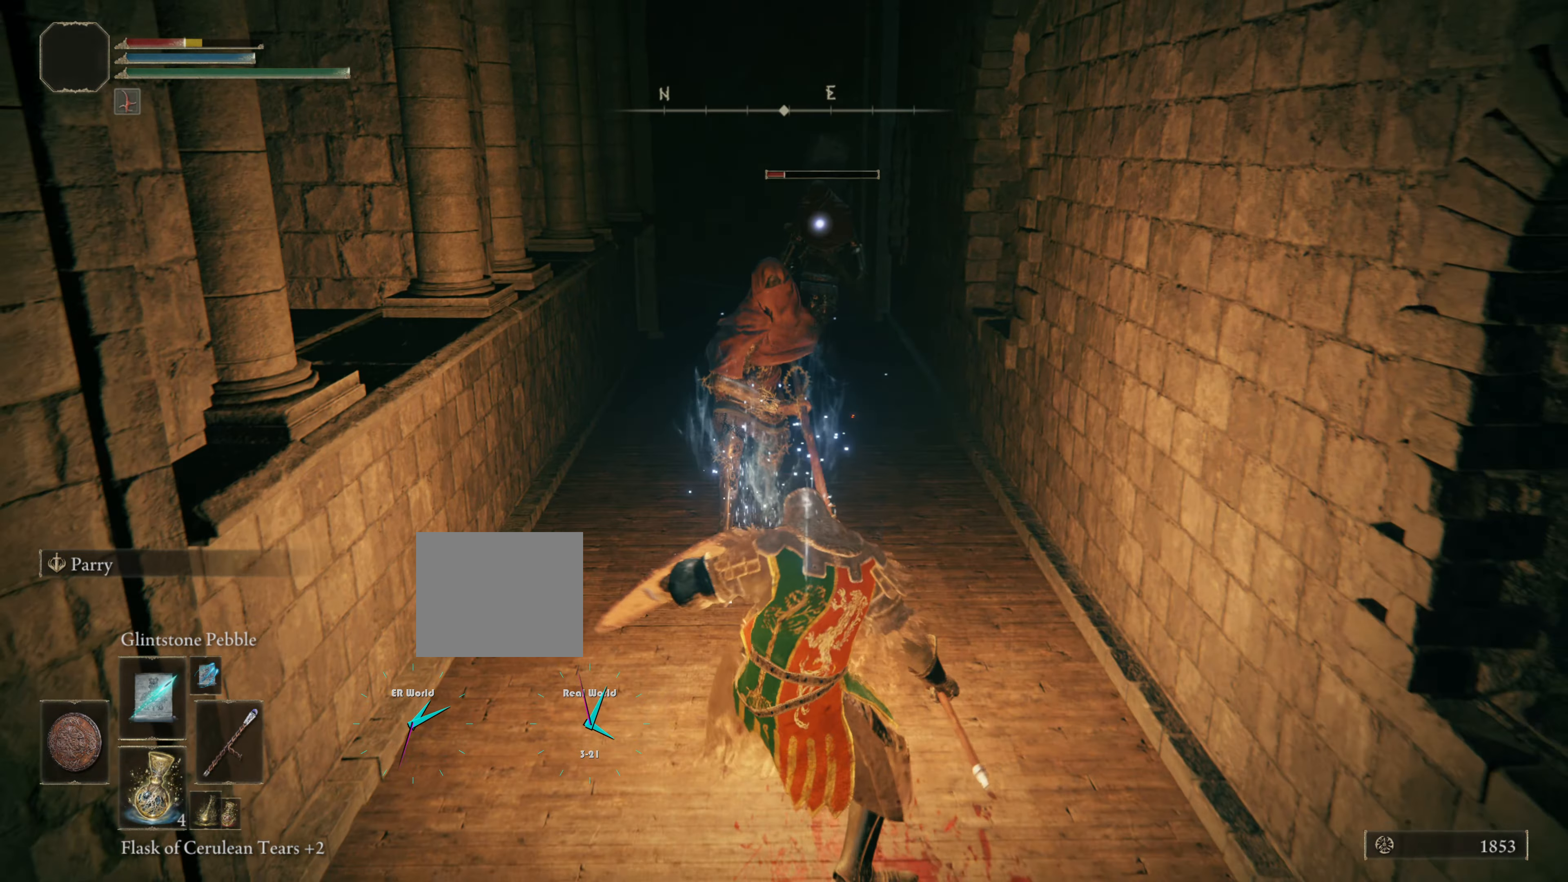
{"buttons": ["L1"], "left_stick": "down", "right_stick": "center", "events": [[83, "CIRCLE", "down"], [150, "CIRCLE", "up"], [250, "CIRCLE", "down"], [317, "CIRCLE", "up"]]}
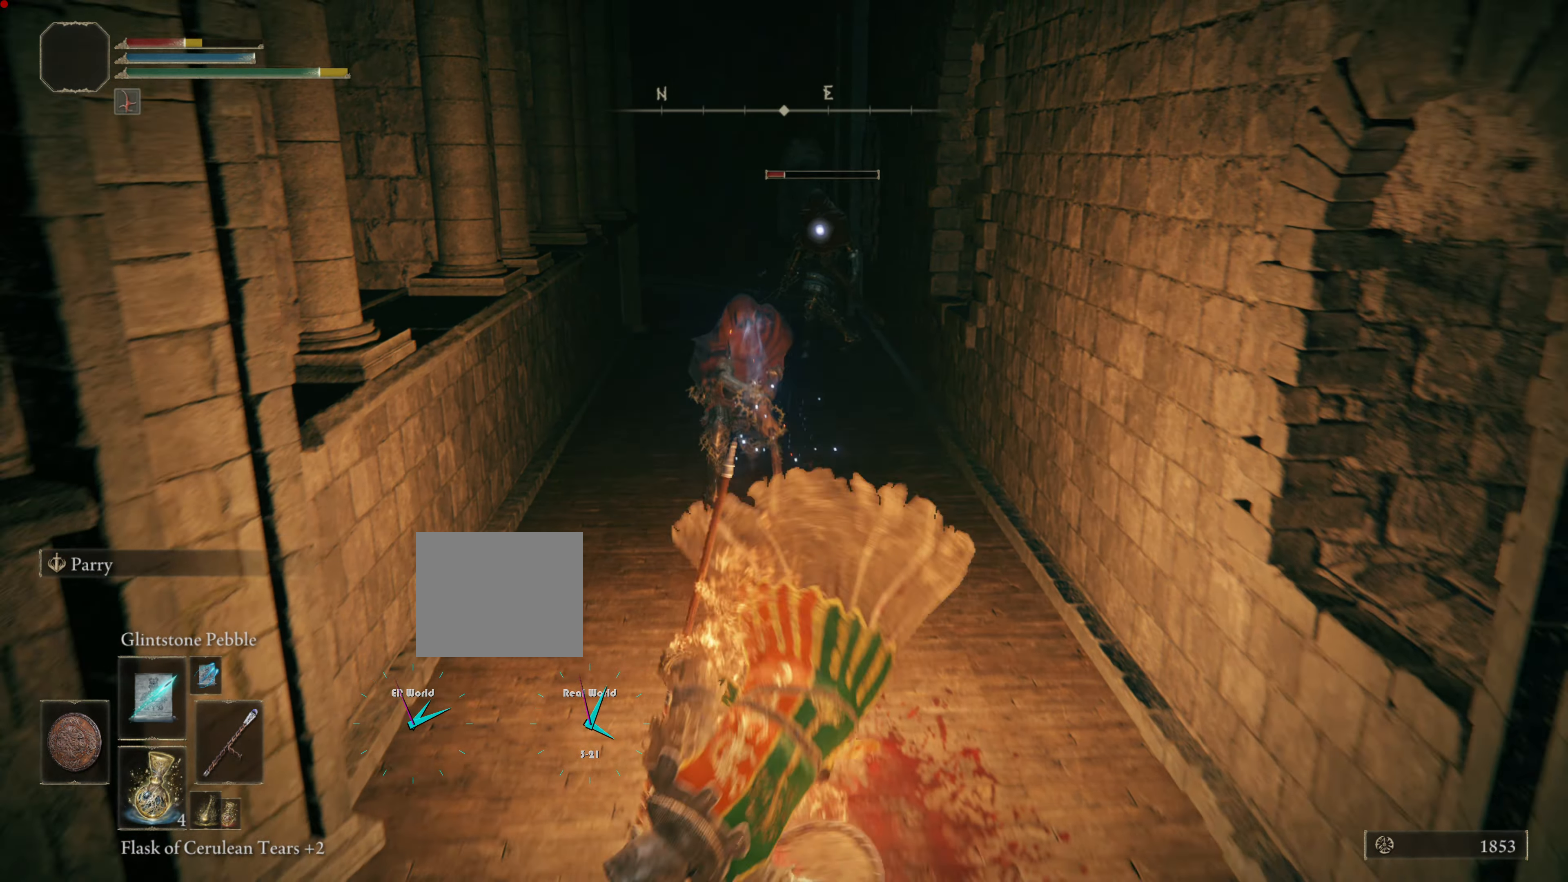
{"buttons": ["L1"], "left_stick": "down", "right_stick": "center", "events": []}
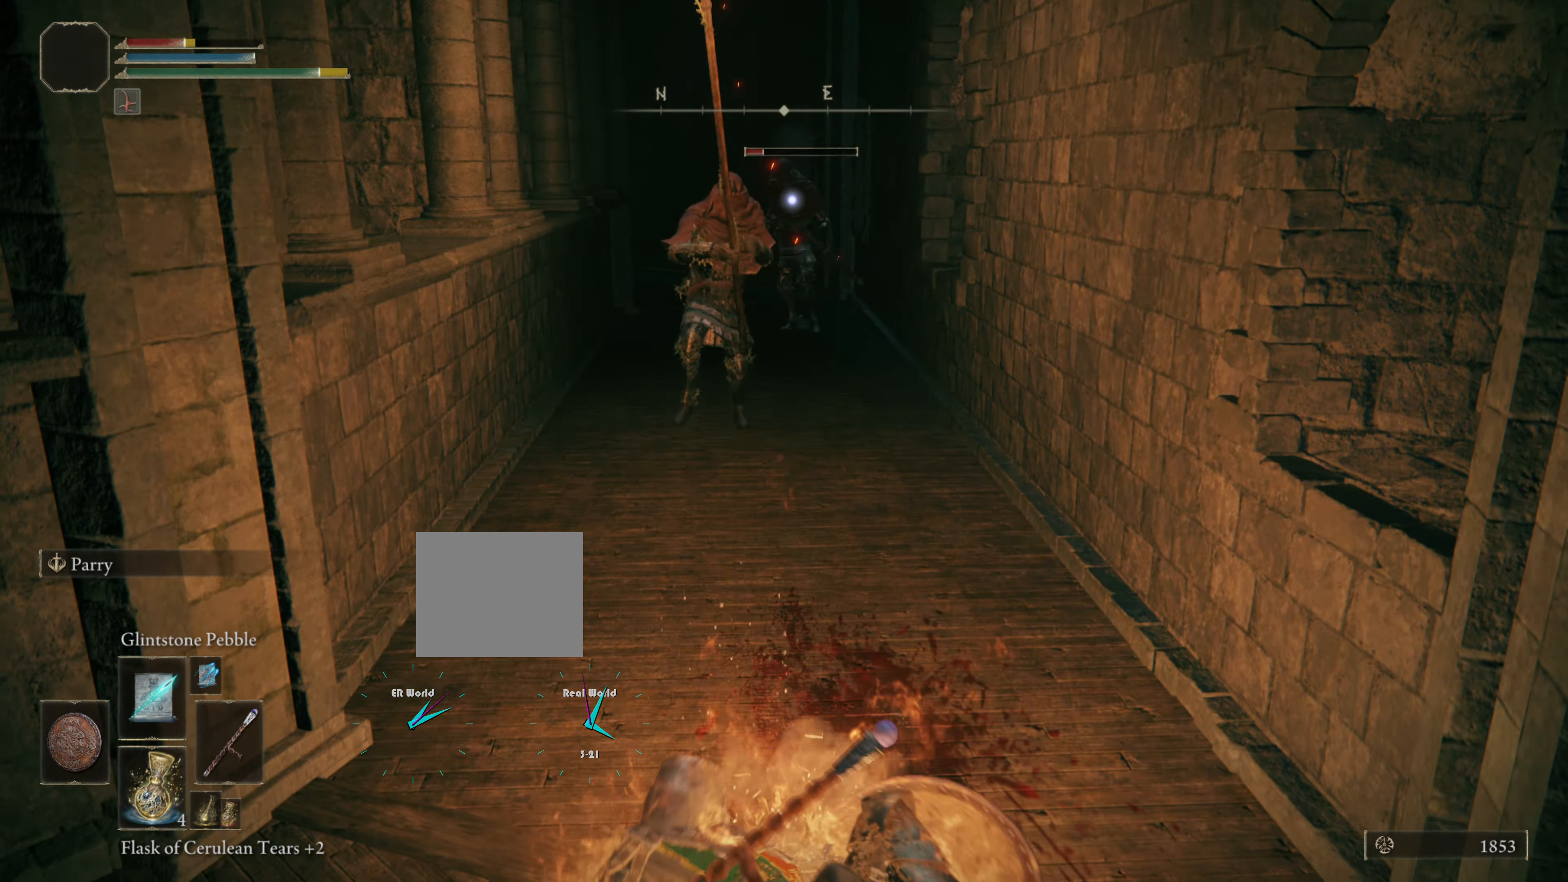
{"buttons": ["L1"], "left_stick": "down", "right_stick": "center", "events": []}
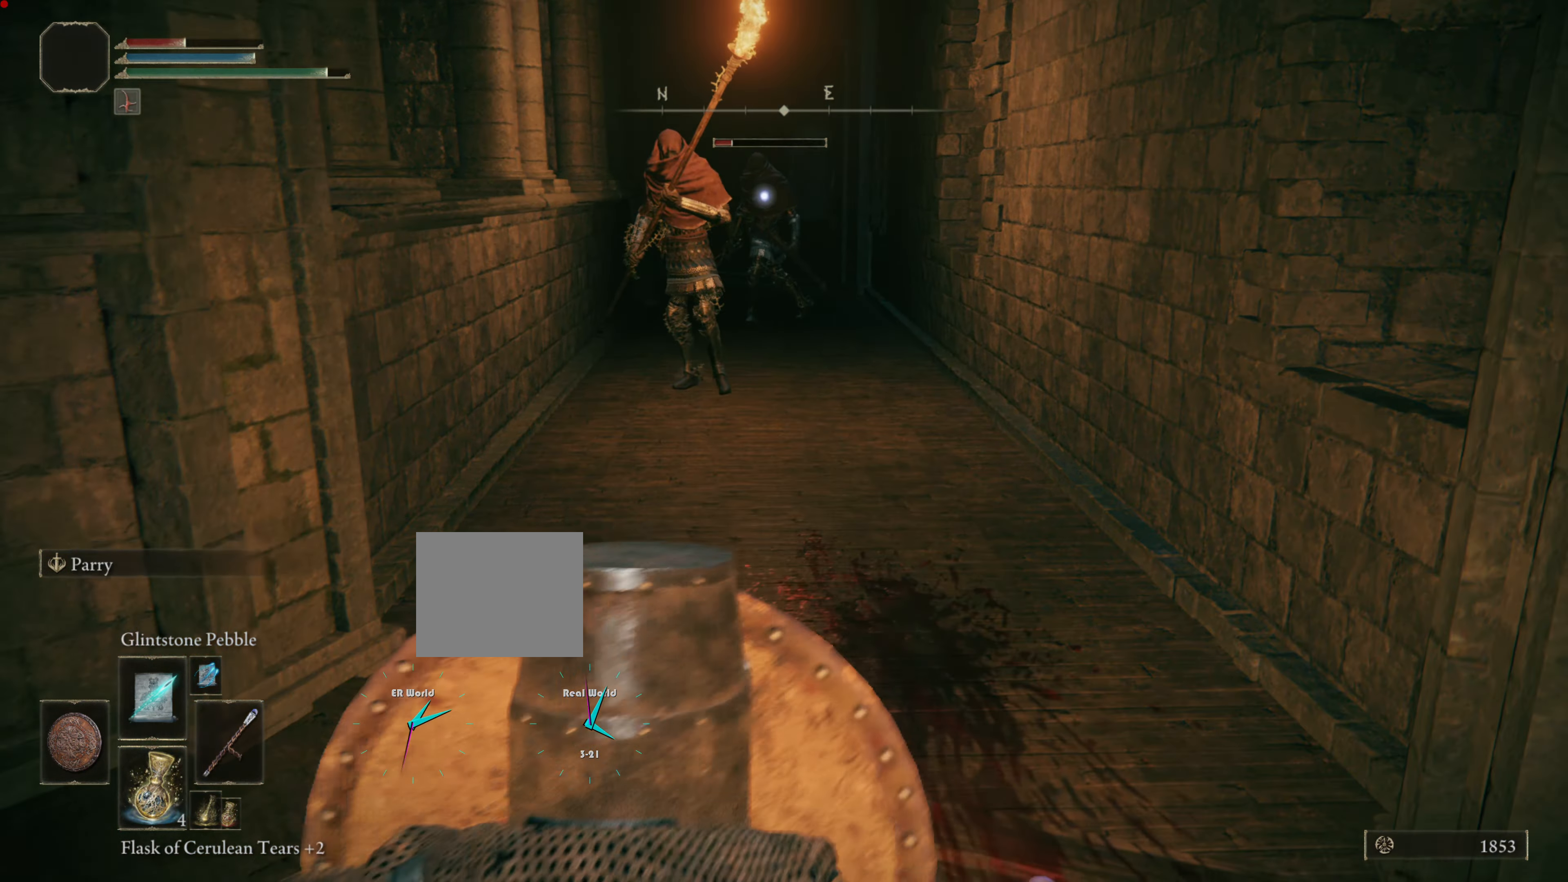
{"buttons": ["L1"], "left_stick": "right", "right_stick": "center", "events": [[17, "R1", "down"], [183, "R1", "up"], [183, "left_stick", "up-left"], [317, "left_stick", "up"], [500, "left_stick", "right"]]}
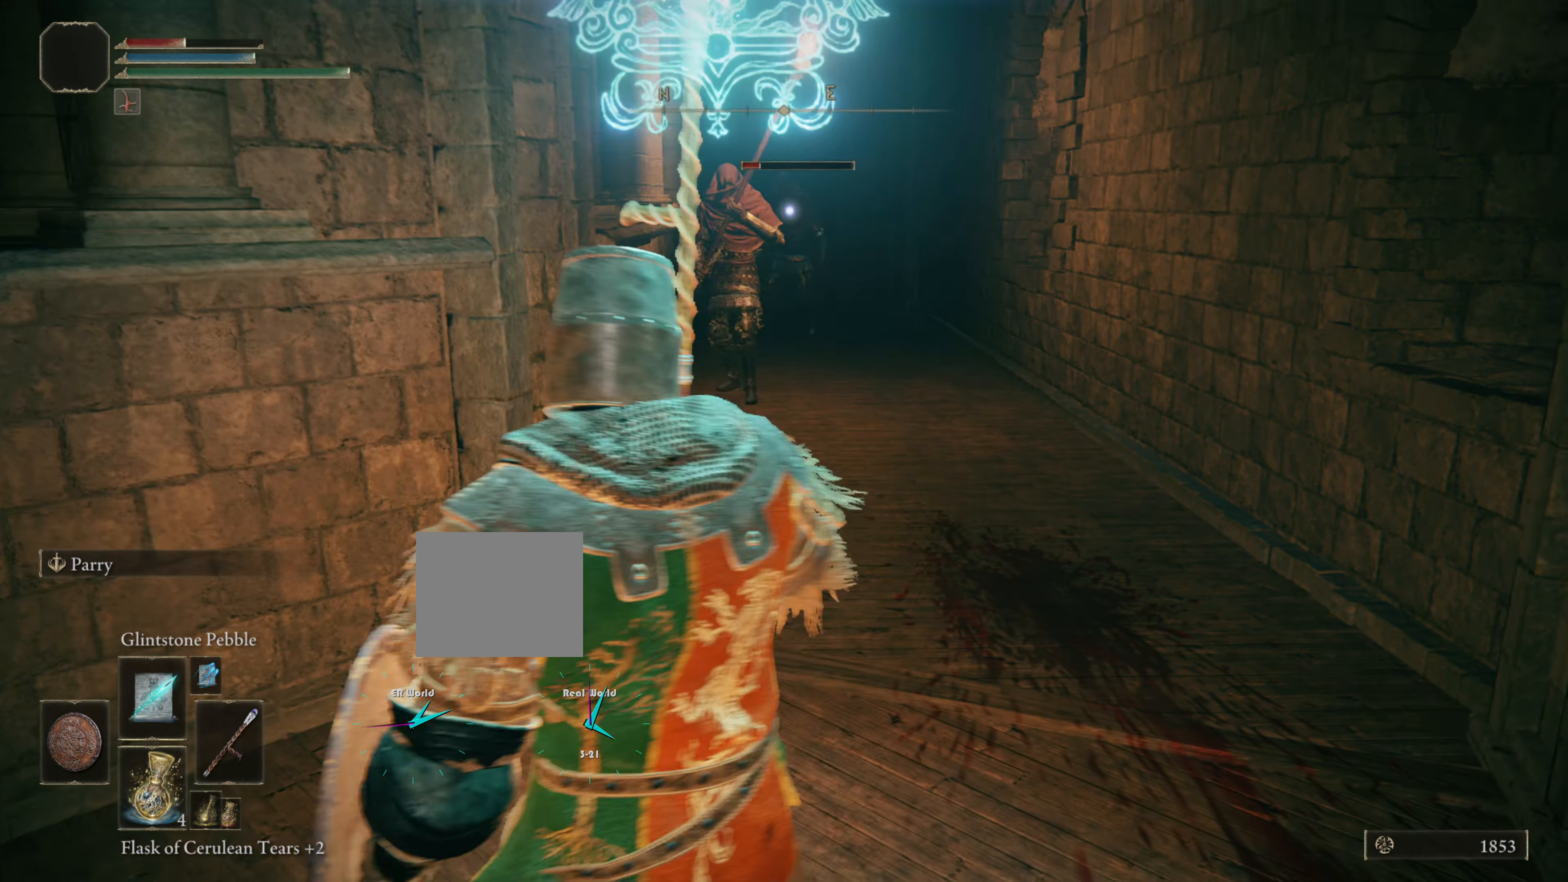
{"buttons": ["L1"], "left_stick": "up", "right_stick": "center", "events": [[334, "left_stick", "up-right"], [484, "left_stick", "up"]]}
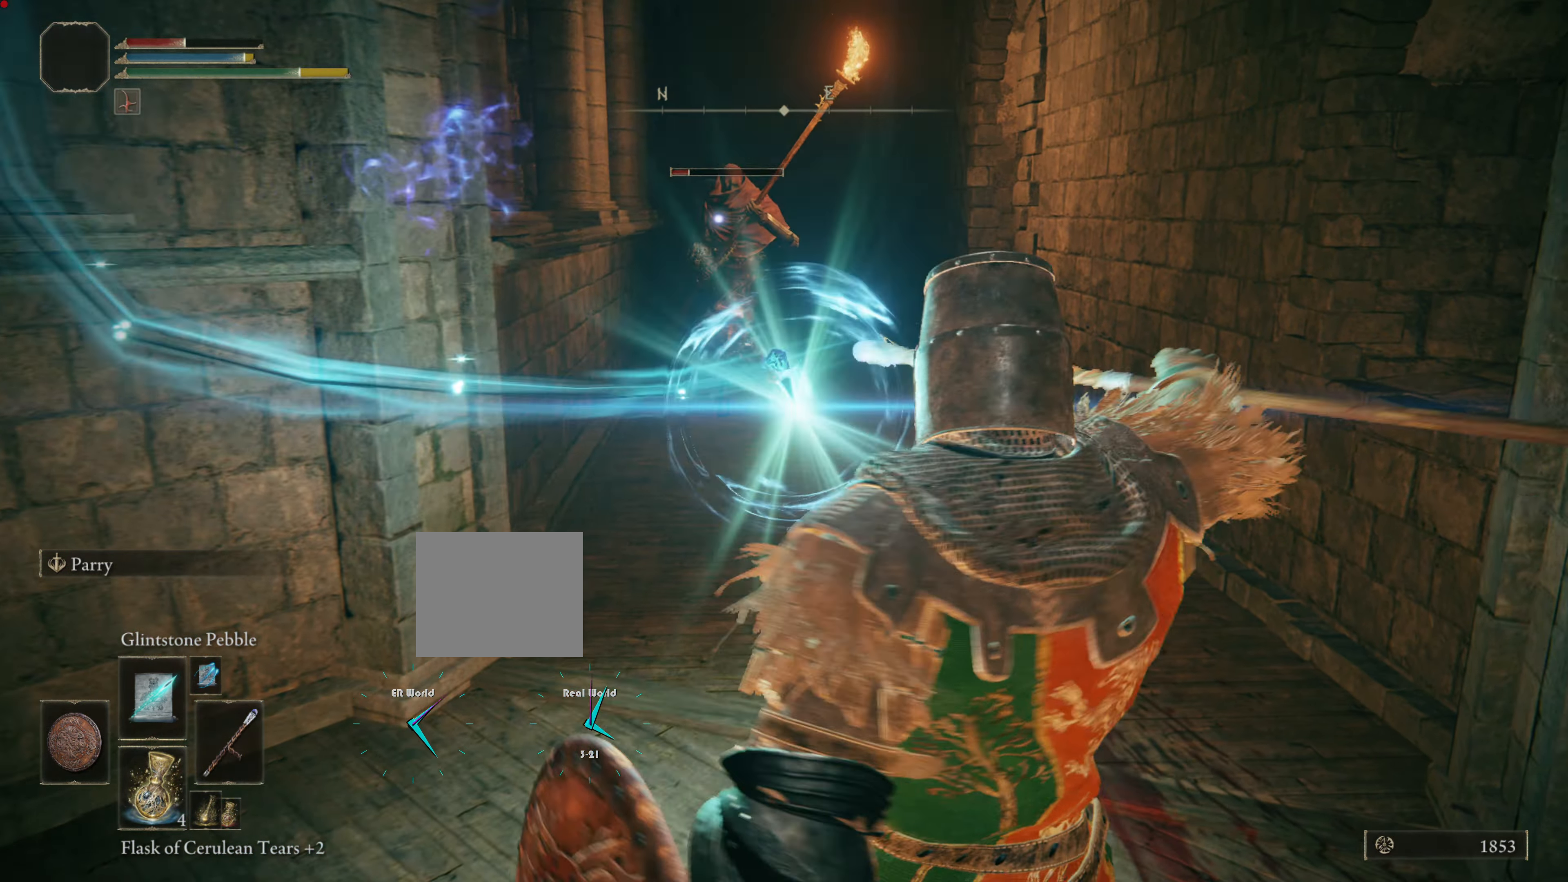
{"buttons": ["L1"], "left_stick": "down", "right_stick": "center", "events": [[217, "left_stick", "down-right"], [267, "left_stick", "down"]]}
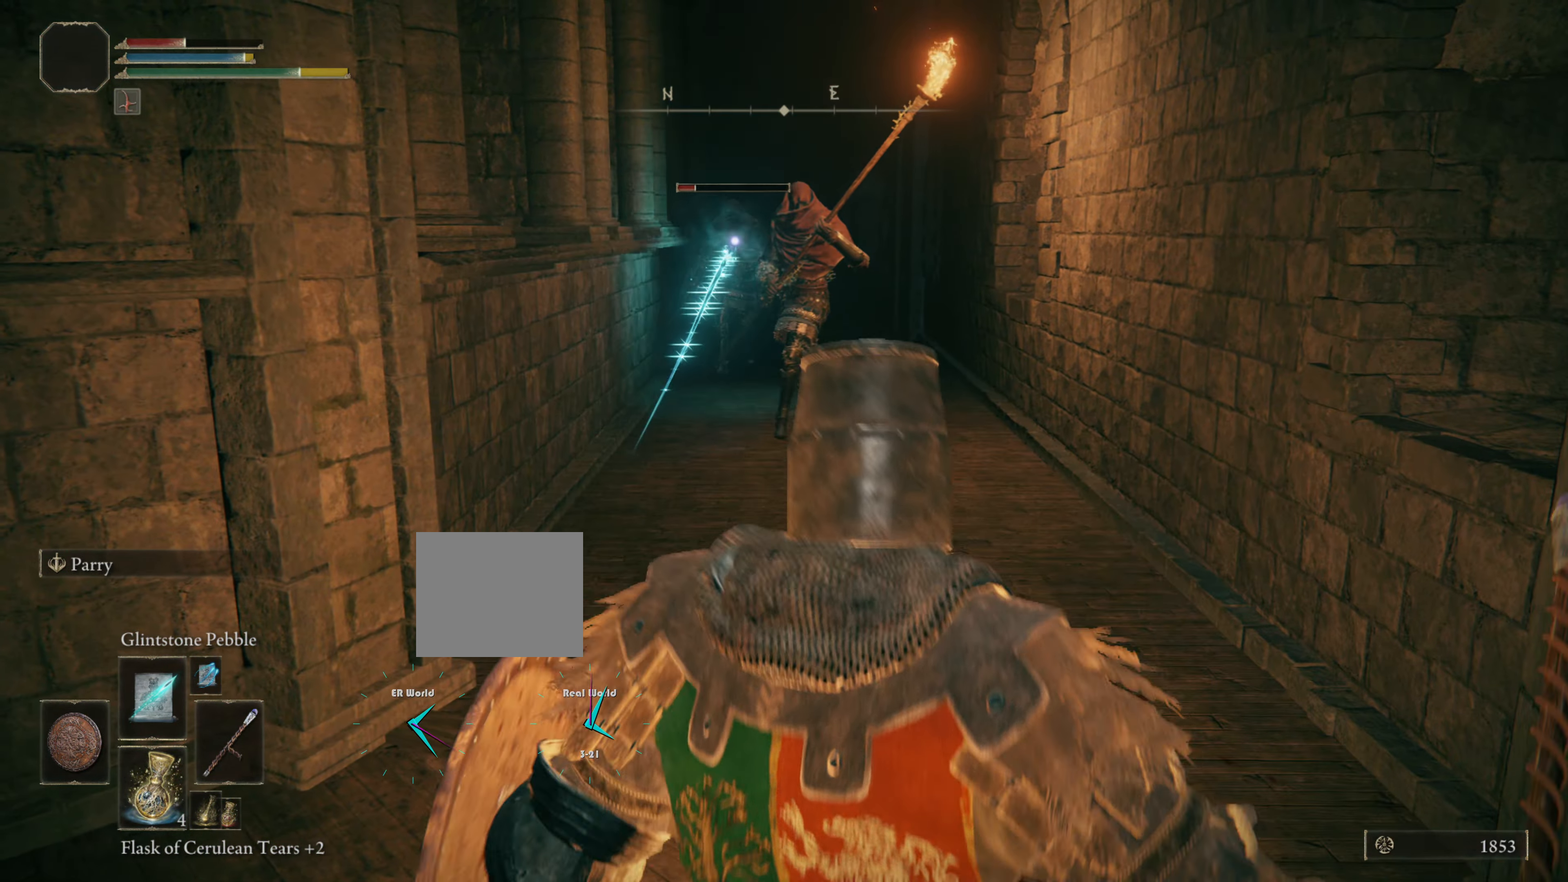
{"buttons": ["L1"], "left_stick": "up-right", "right_stick": "center", "events": [[417, "left_stick", "up-right"]]}
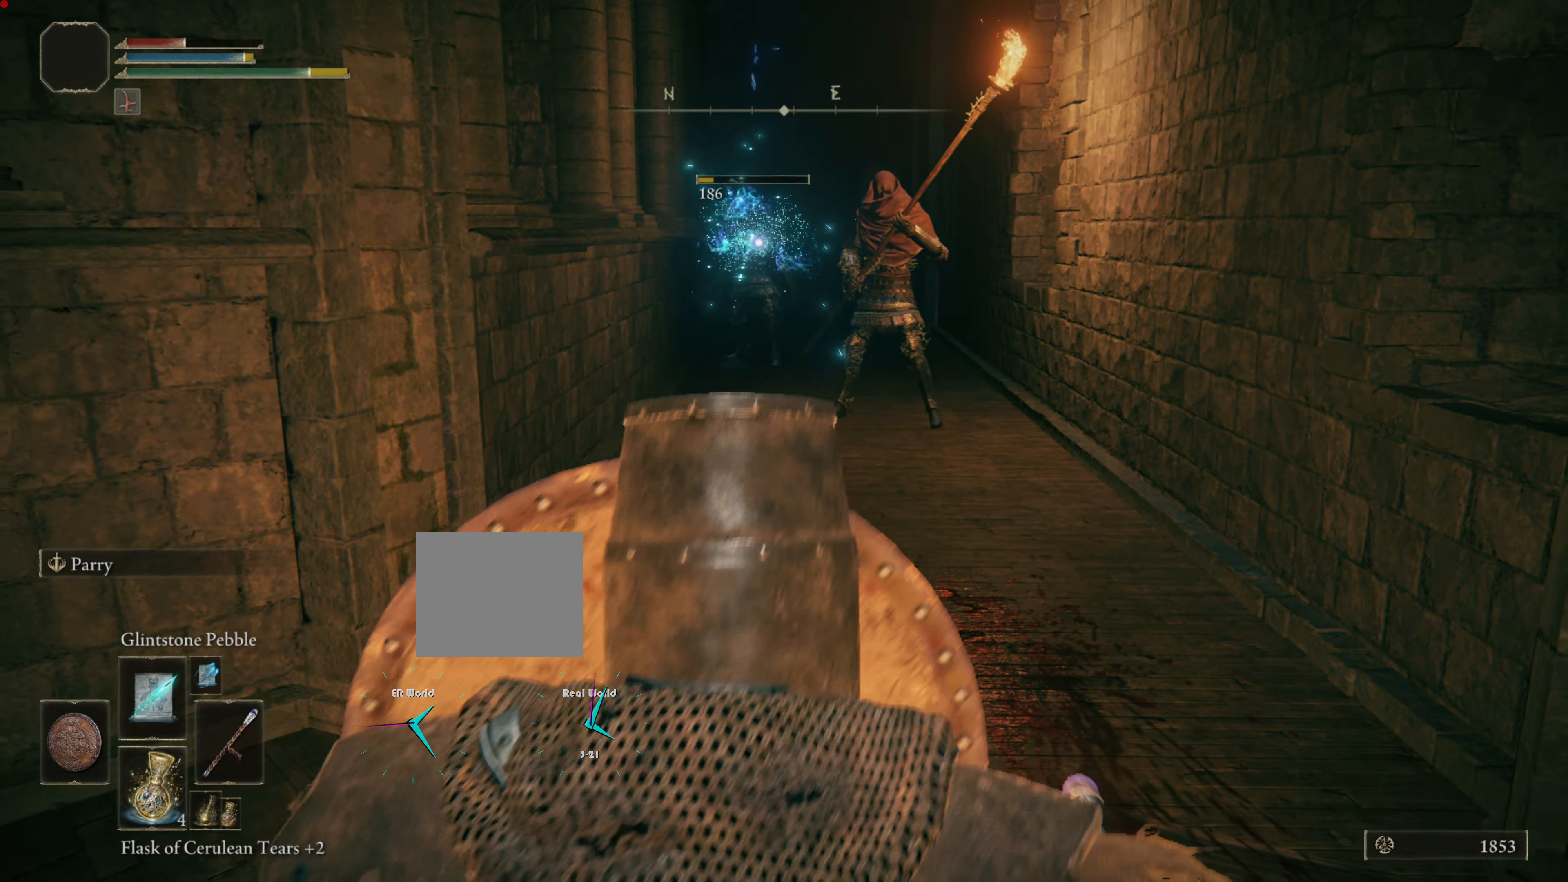
{"buttons": ["L1"], "left_stick": "down", "right_stick": "center", "events": [[200, "left_stick", "down"]]}
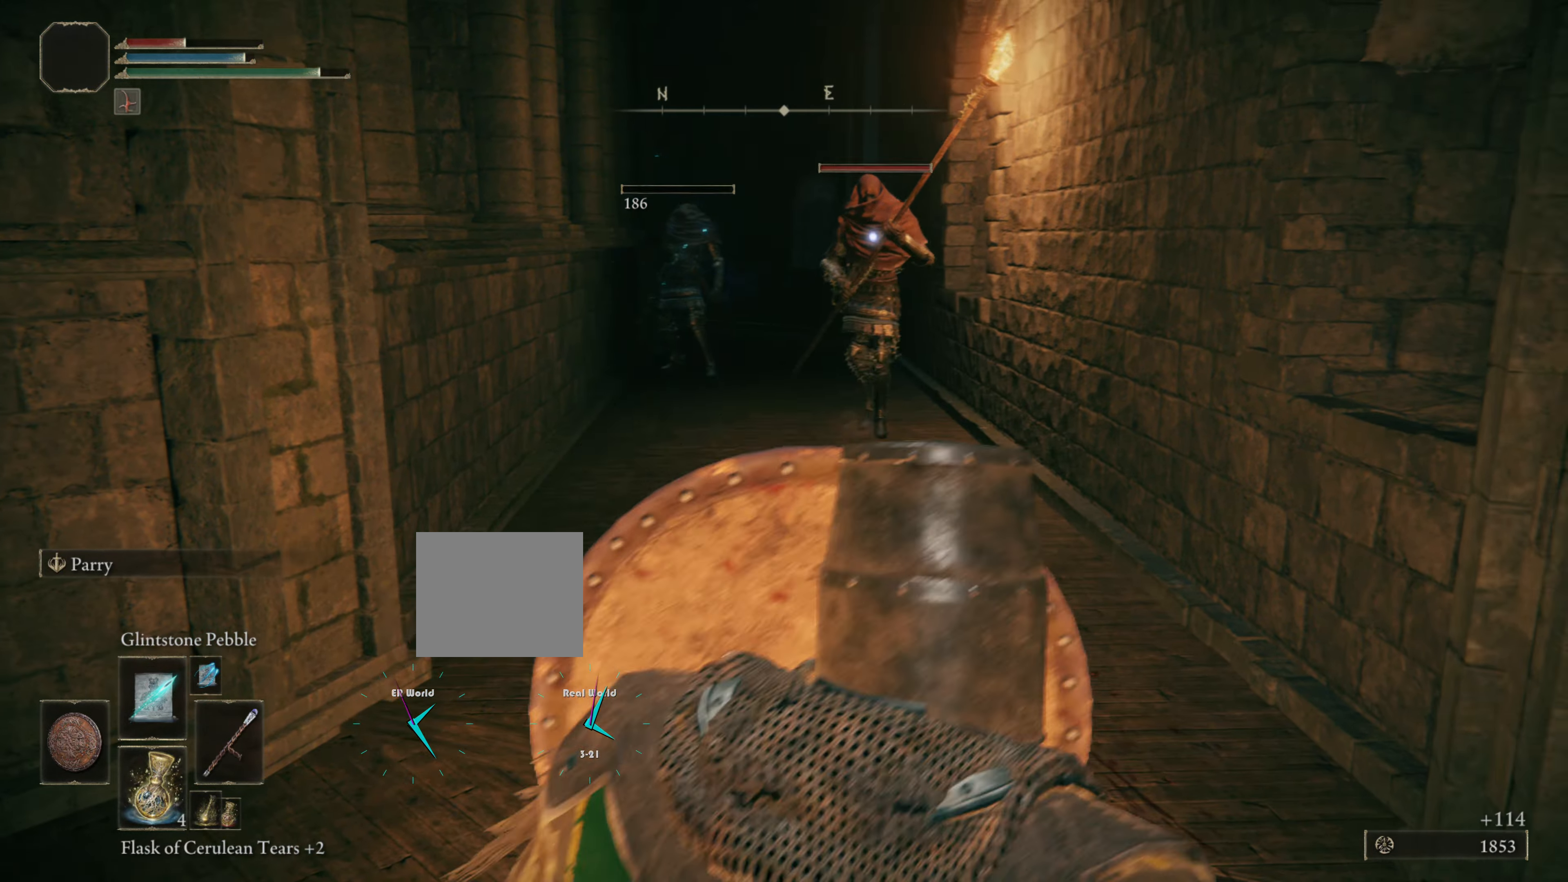
{"buttons": ["L1"], "left_stick": "up-left", "right_stick": "center", "events": [[233, "left_stick", "left"], [367, "left_stick", "up-left"]]}
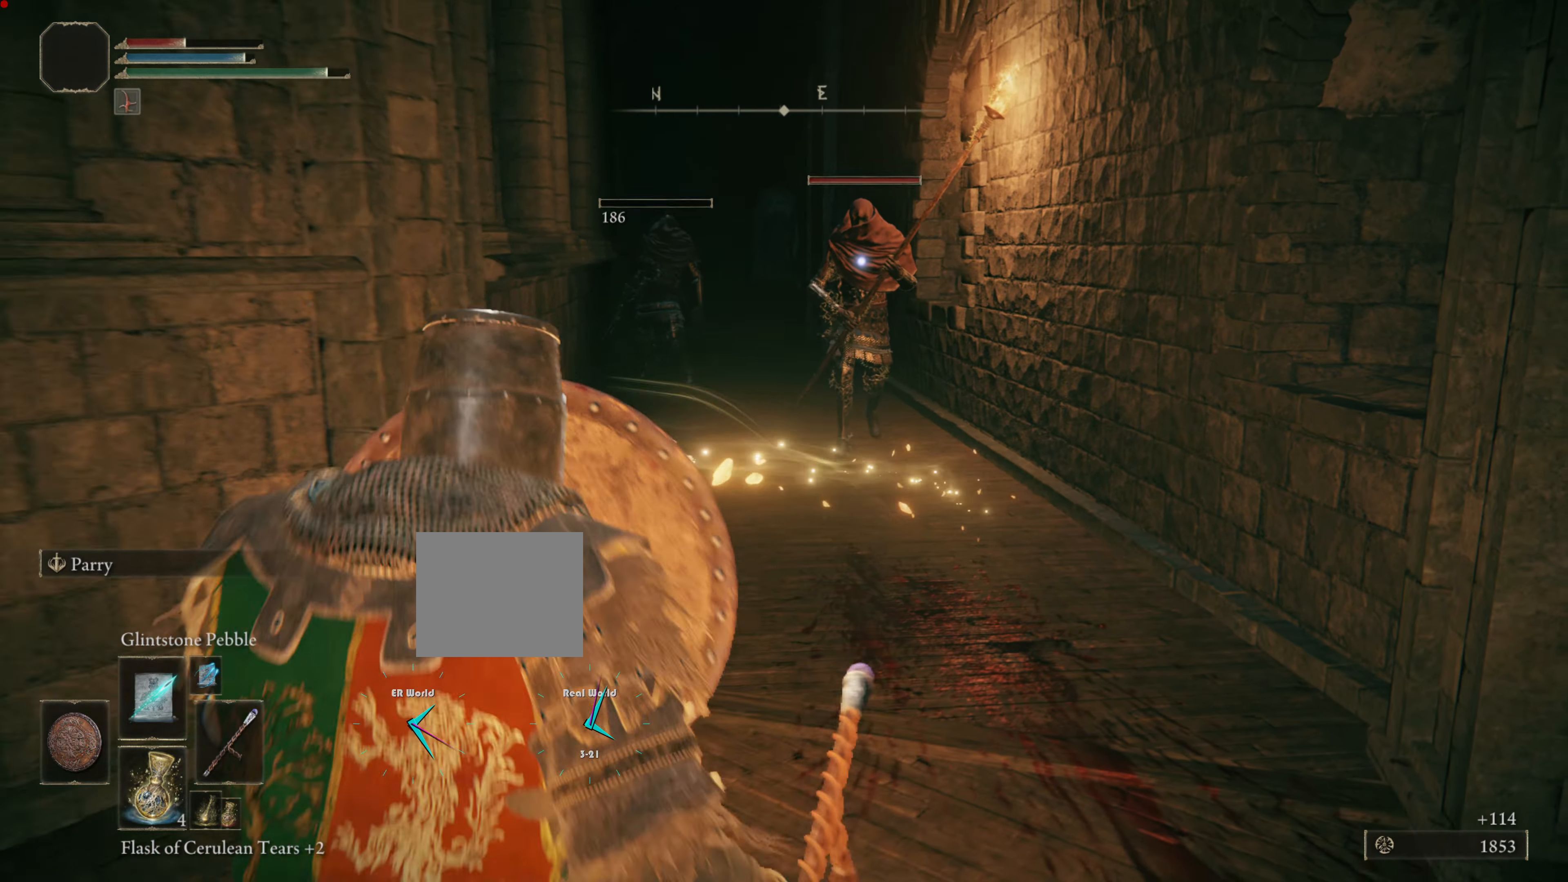
{"buttons": ["L1"], "left_stick": "down", "right_stick": "center", "events": [[33, "R1", "down"], [33, "left_stick", "down"], [134, "R1", "up"]]}
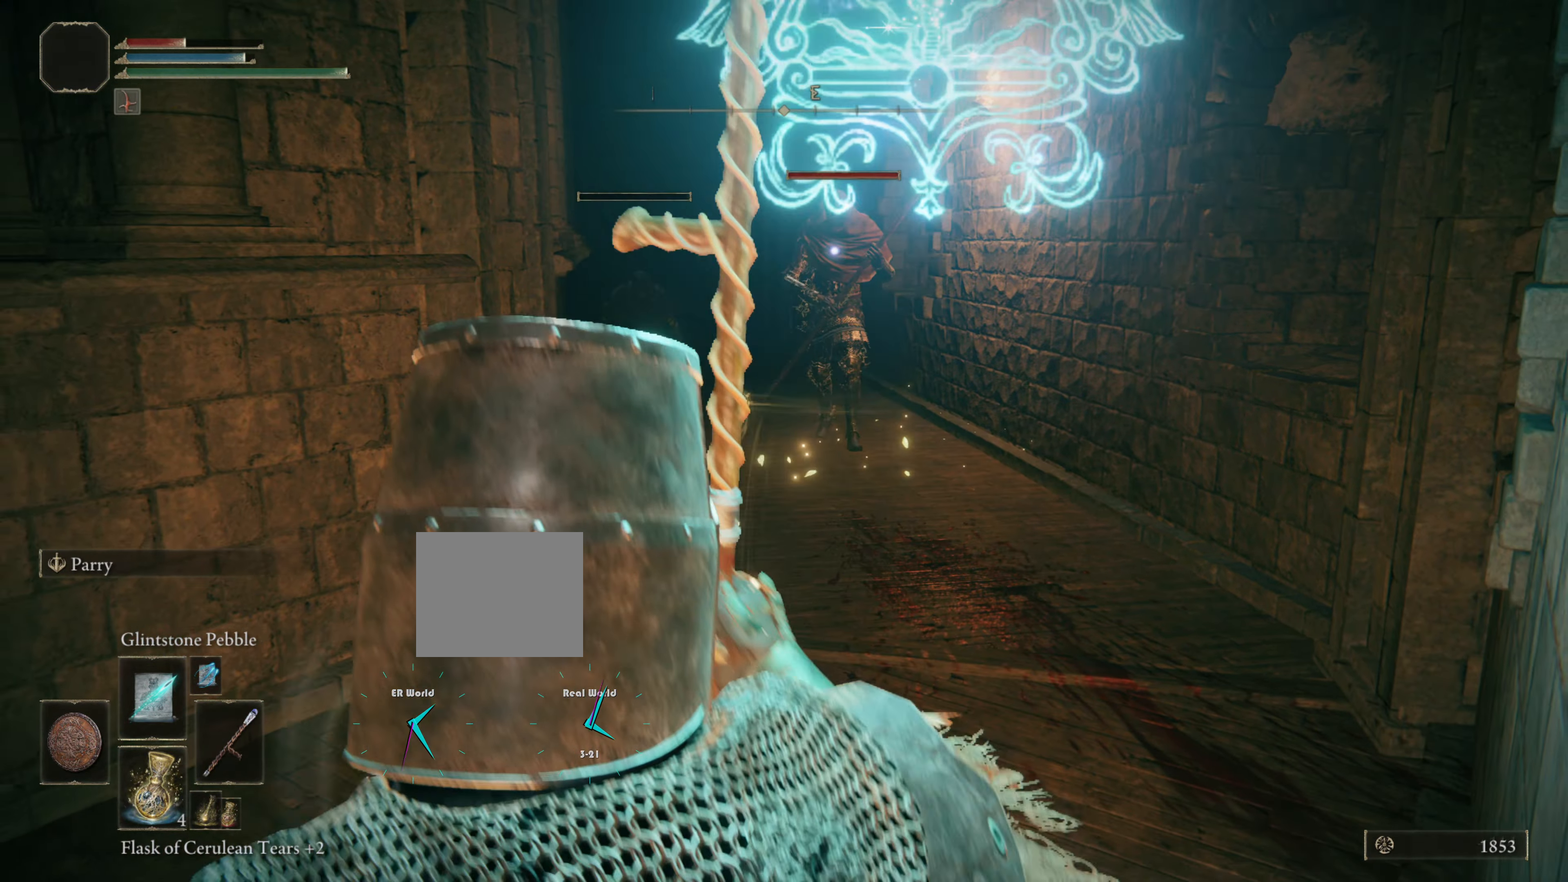
{"buttons": ["L1"], "left_stick": "up", "right_stick": "center", "events": [[66, "left_stick", "left"], [233, "left_stick", "up"]]}
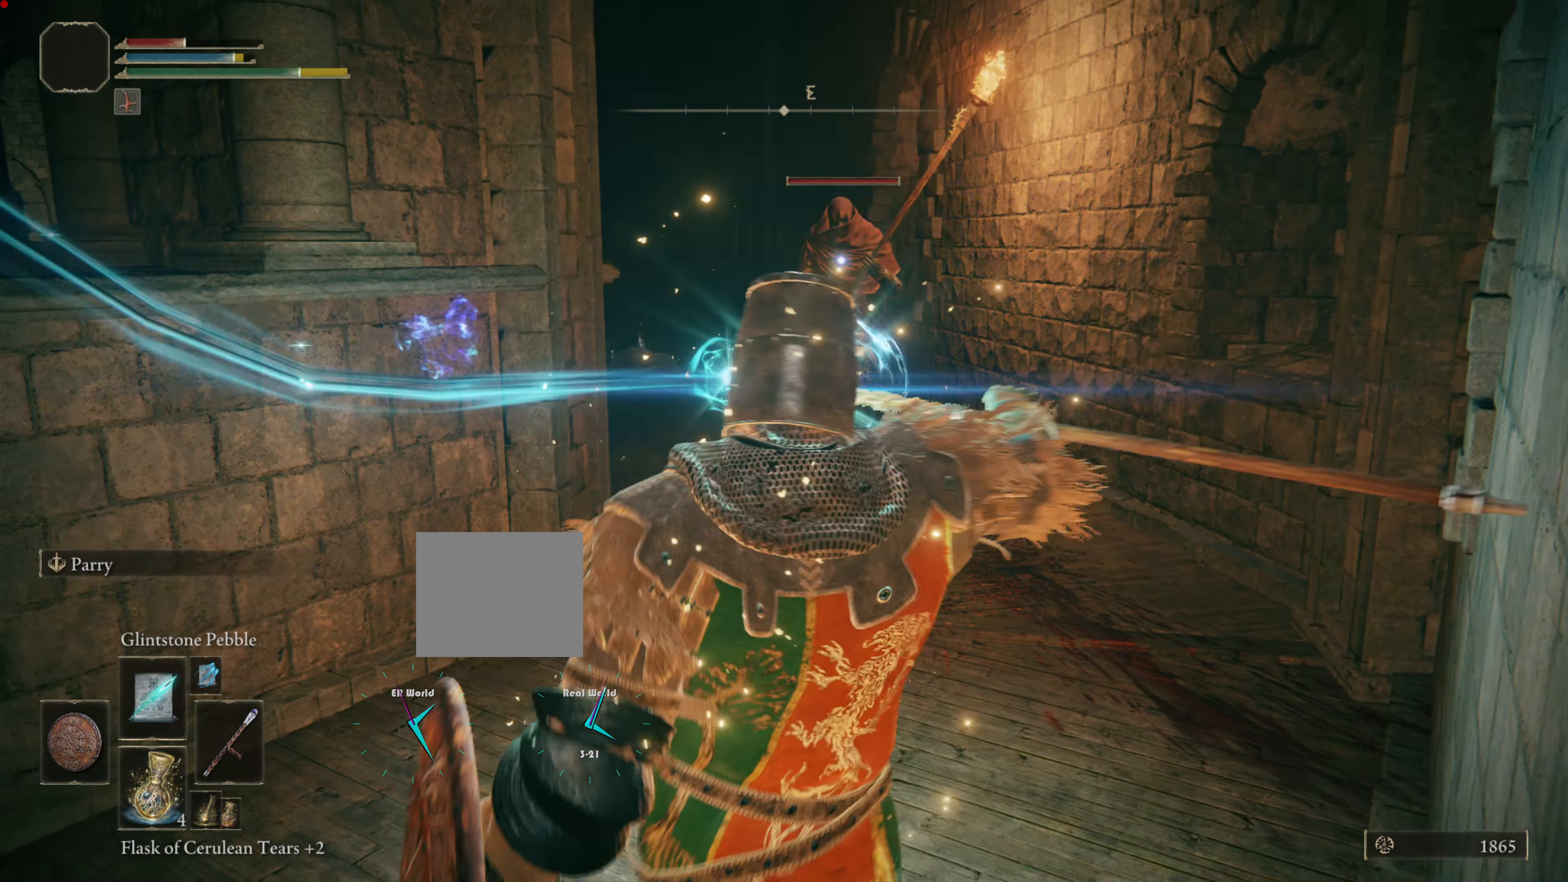
{"buttons": ["L1"], "left_stick": "up", "right_stick": "center", "events": []}
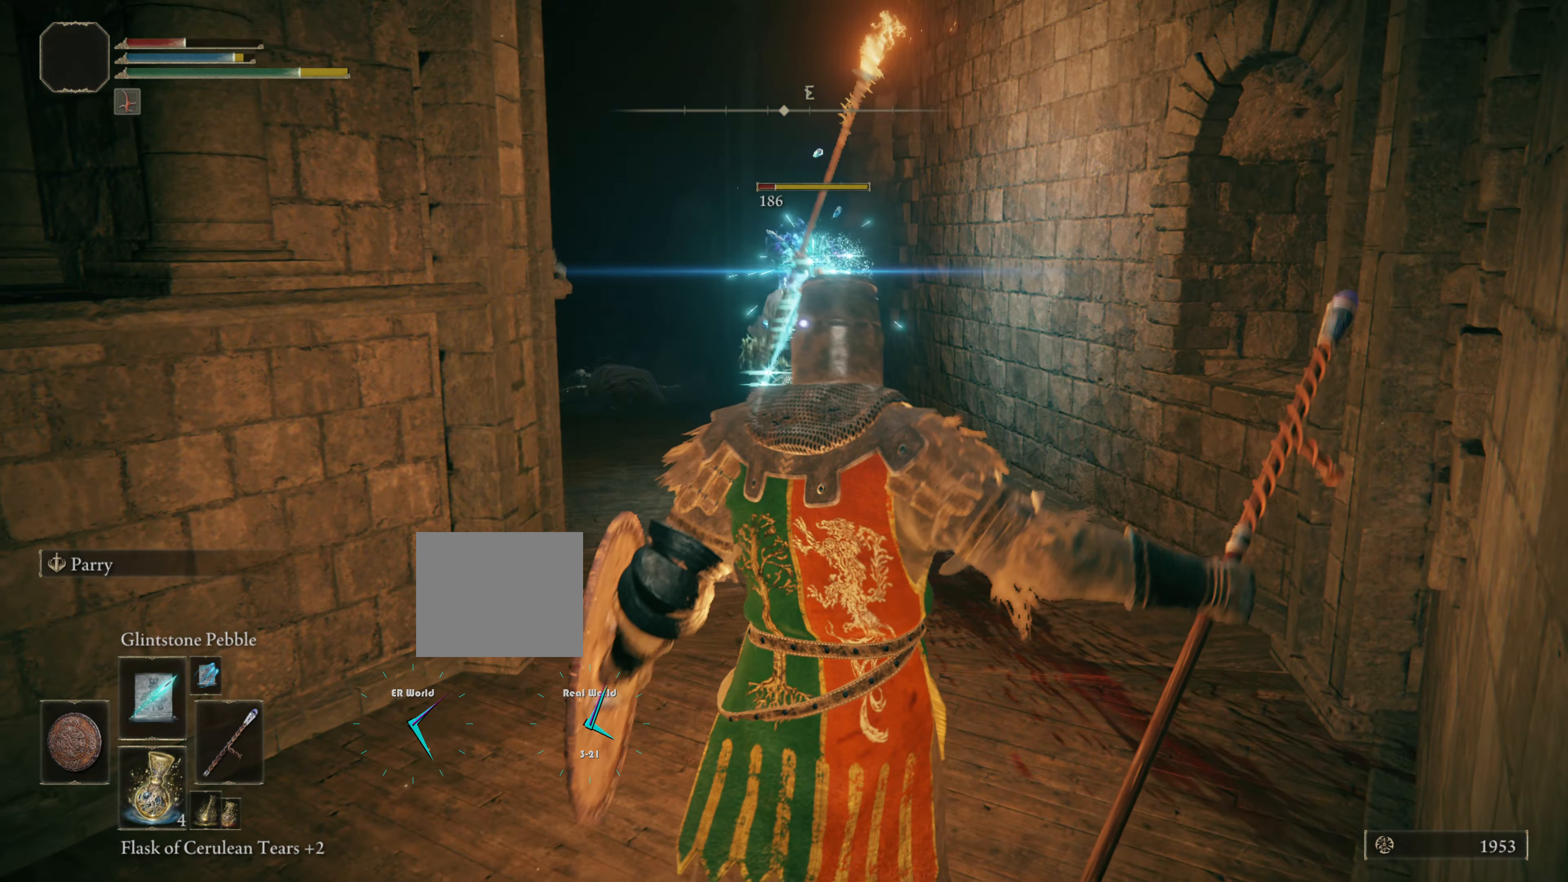
{"buttons": ["L1"], "left_stick": "down", "right_stick": "center", "events": [[467, "left_stick", "down"]]}
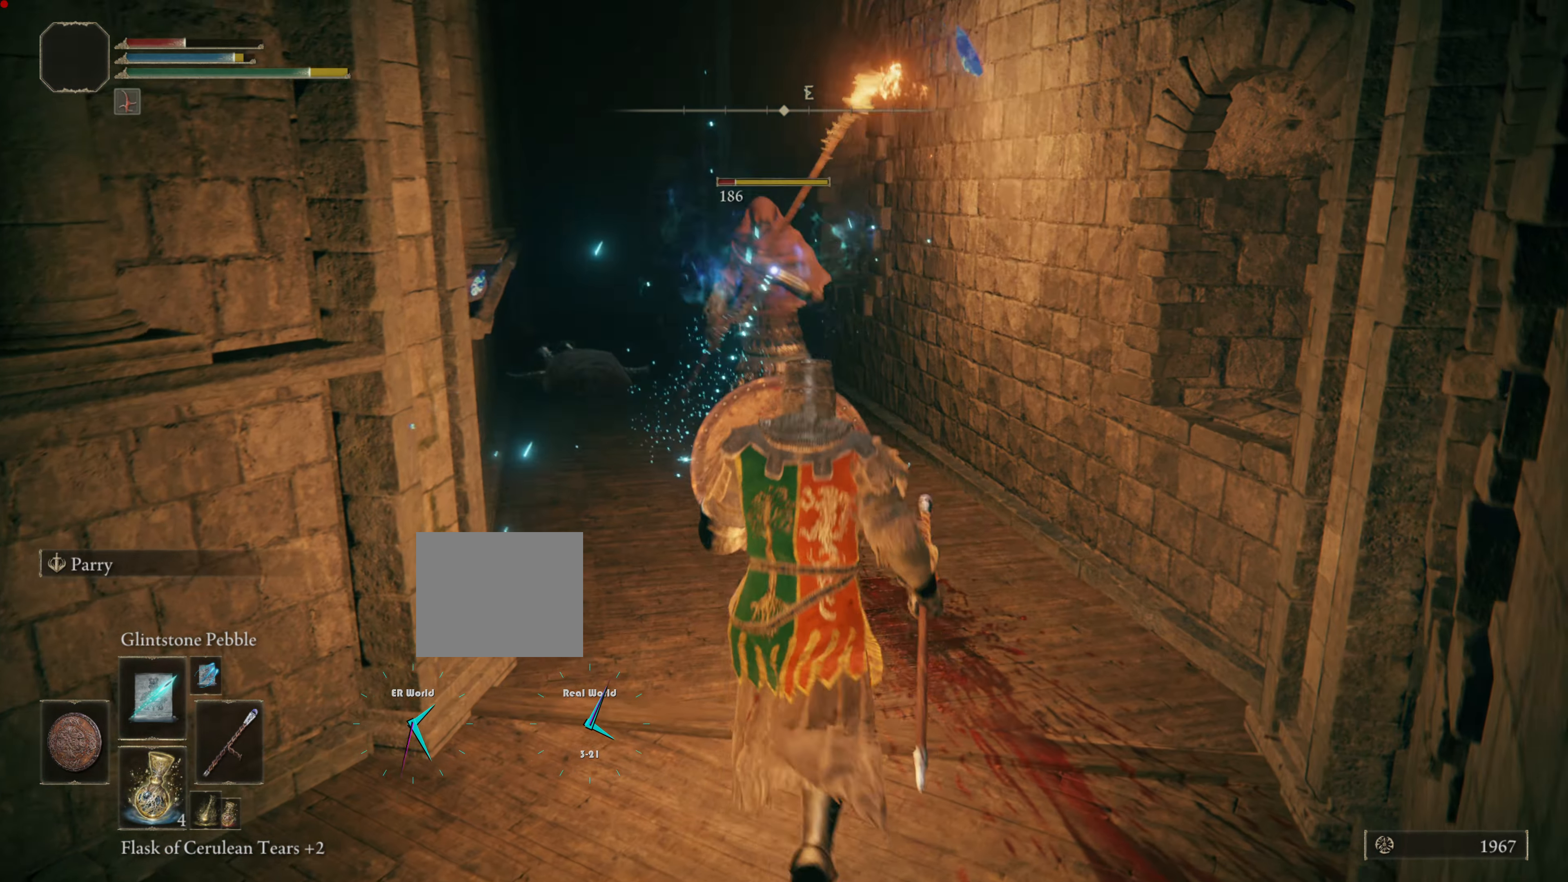
{"buttons": ["L1"], "left_stick": "down", "right_stick": "center", "events": [[134, "R1", "down"], [267, "R1", "up"]]}
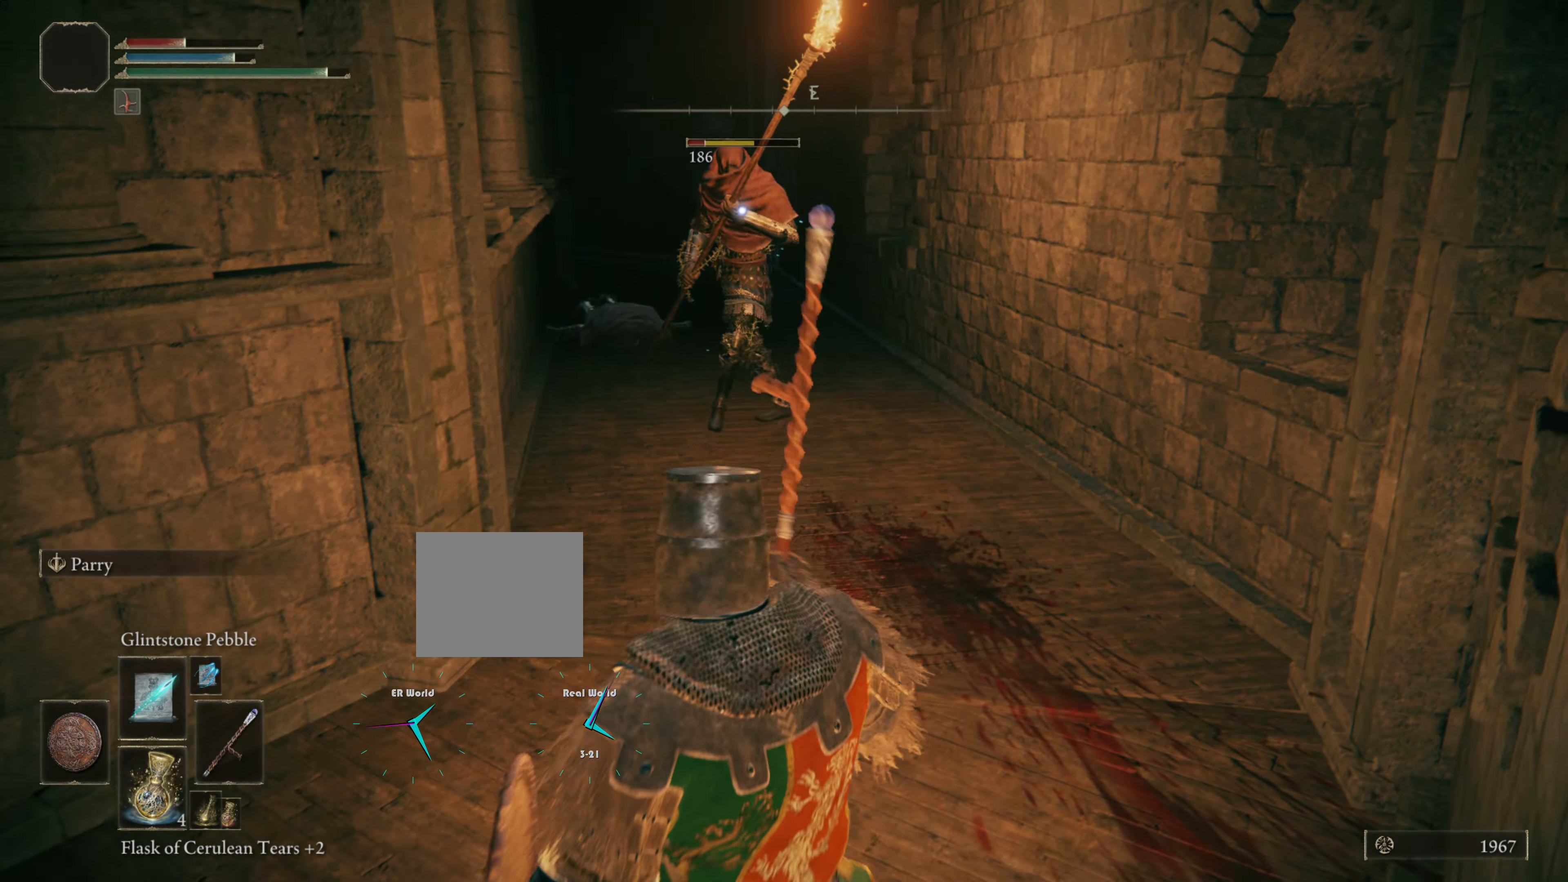
{"buttons": ["L1"], "left_stick": "up-right", "right_stick": "center", "events": [[483, "left_stick", "up-right"]]}
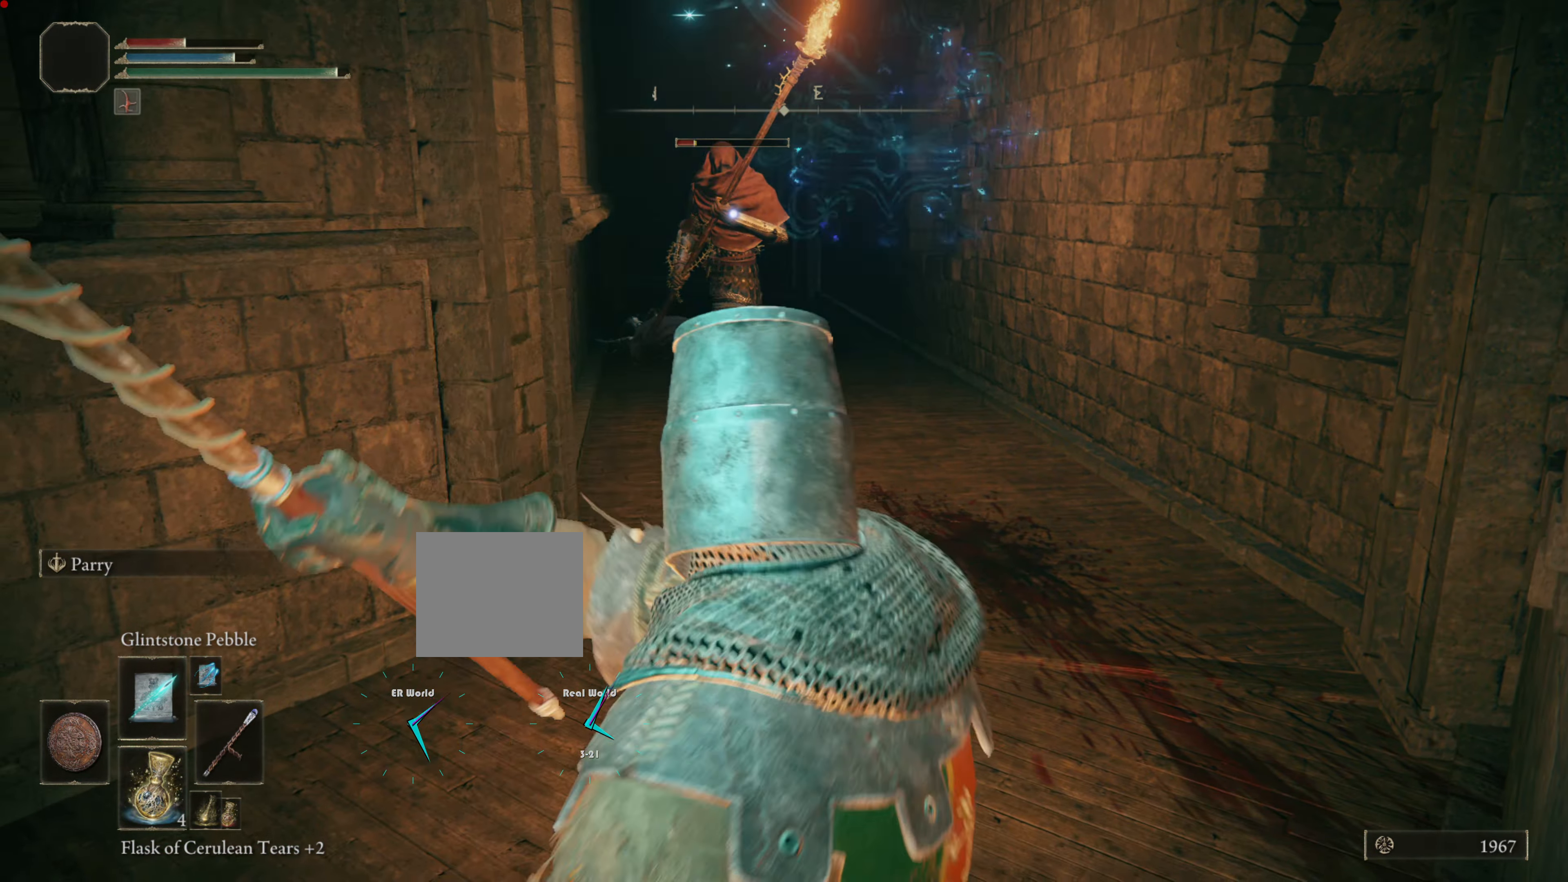
{"buttons": ["L1"], "left_stick": "up", "right_stick": "center", "events": [[417, "left_stick", "up"]]}